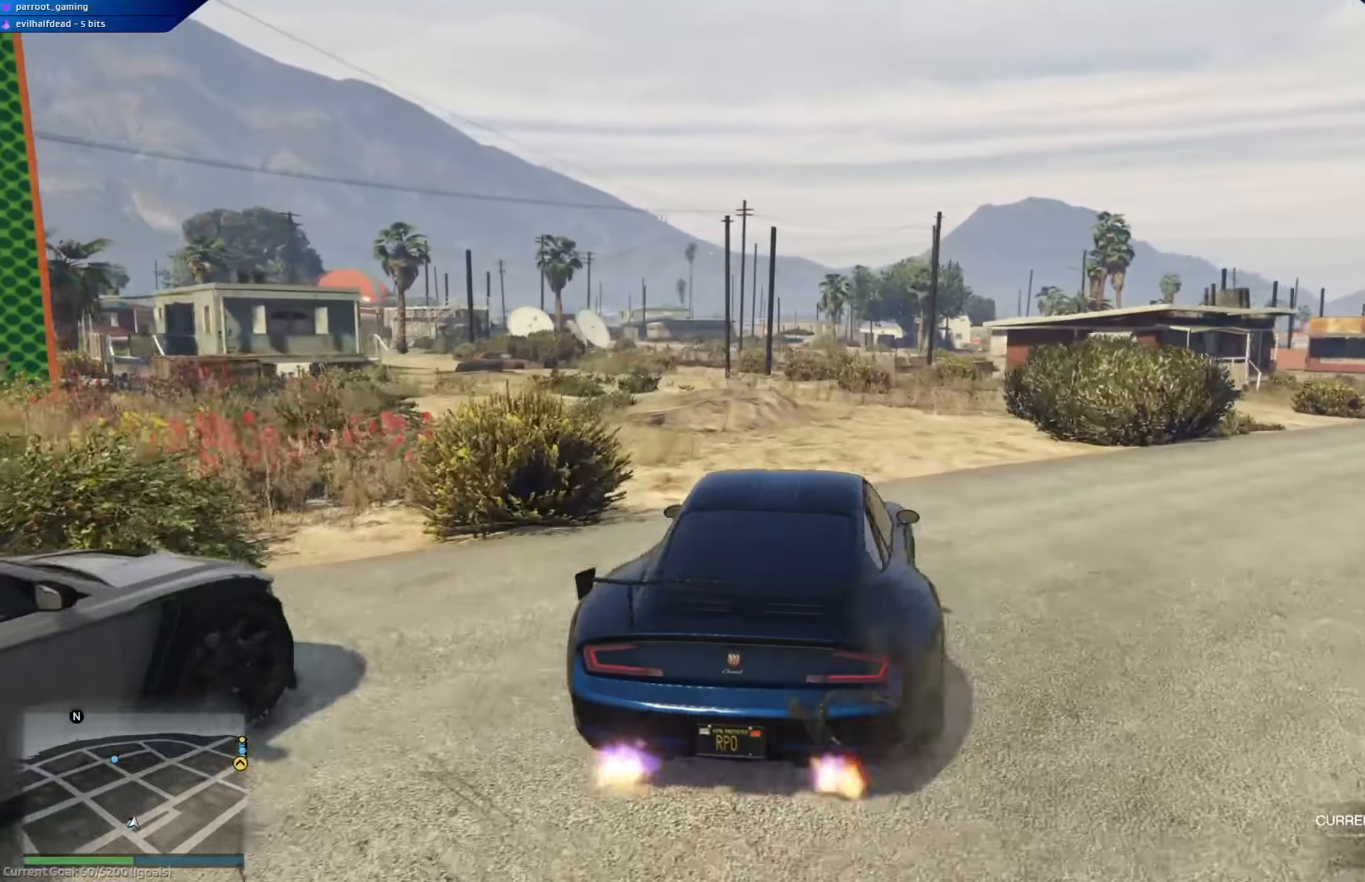
Gameplay with a controller (Xbox layout); each line is a JSON object with the inputs held at the frame after it. "events" lists button and stick changes between this image and that frame as [ms after this image, input, new state], when the widget could be followed in between.
{"buttons": [], "left_stick": "down-right", "right_stick": "center", "events": [[16, "left_stick", "center"], [100, "left_stick", "down-right"]]}
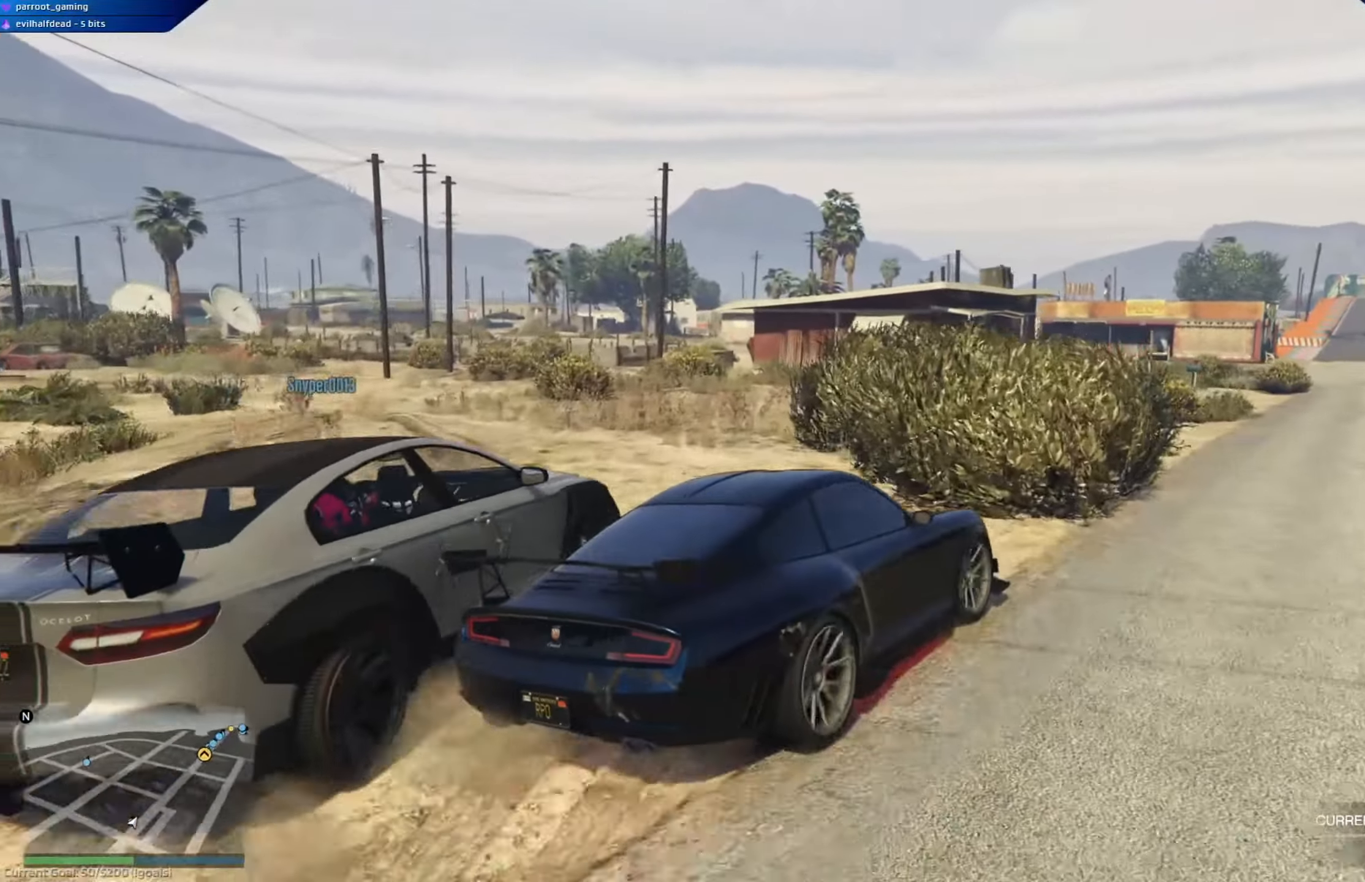
{"buttons": ["R2"], "left_stick": "right", "right_stick": "center", "events": [[117, "R2", "down"], [267, "left_stick", "center"], [451, "left_stick", "right"]]}
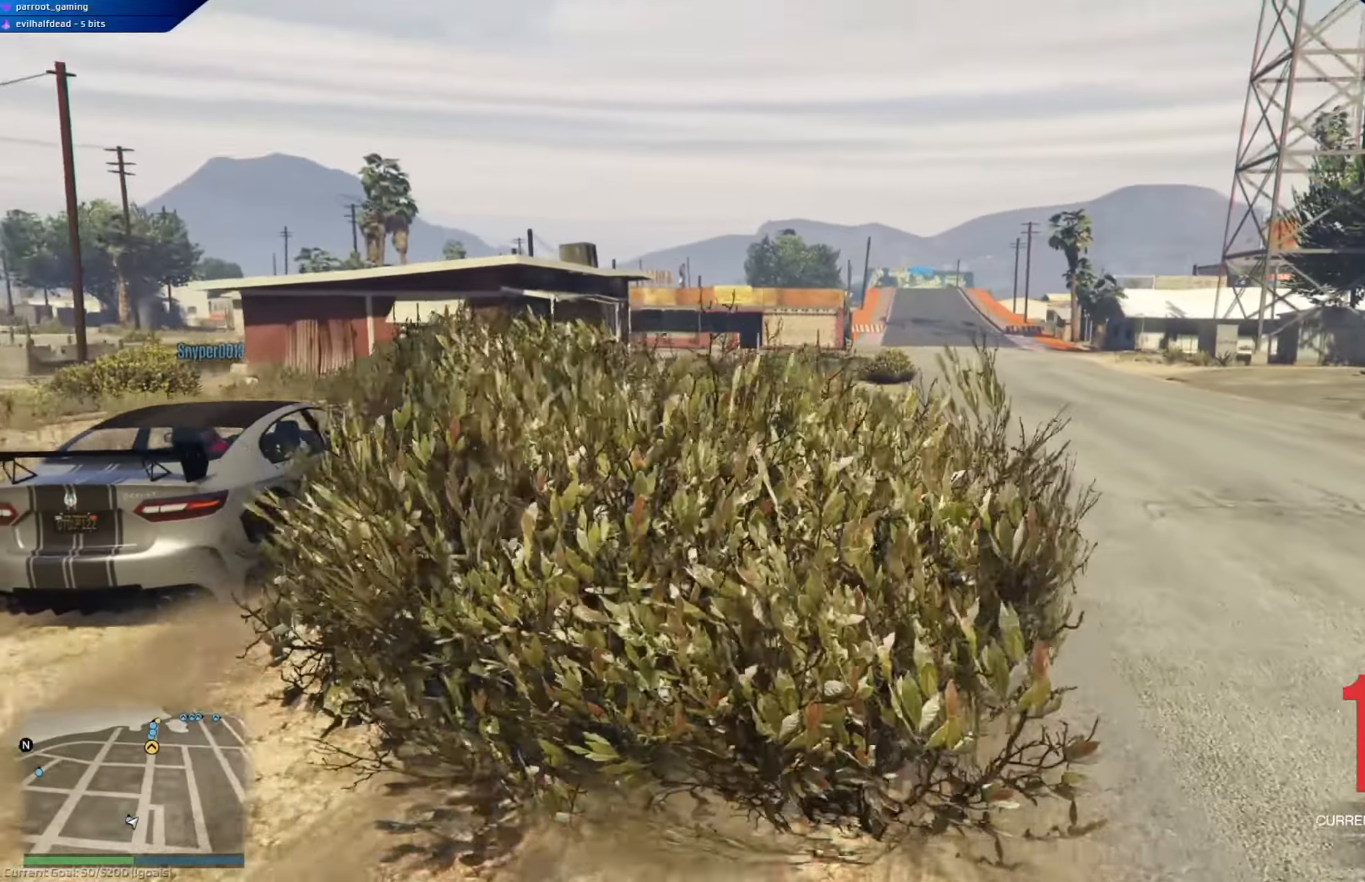
{"buttons": ["R2"], "left_stick": "left", "right_stick": "center", "events": [[50, "left_stick", "center"], [100, "left_stick", "up-left"], [250, "left_stick", "center"], [350, "left_stick", "left"]]}
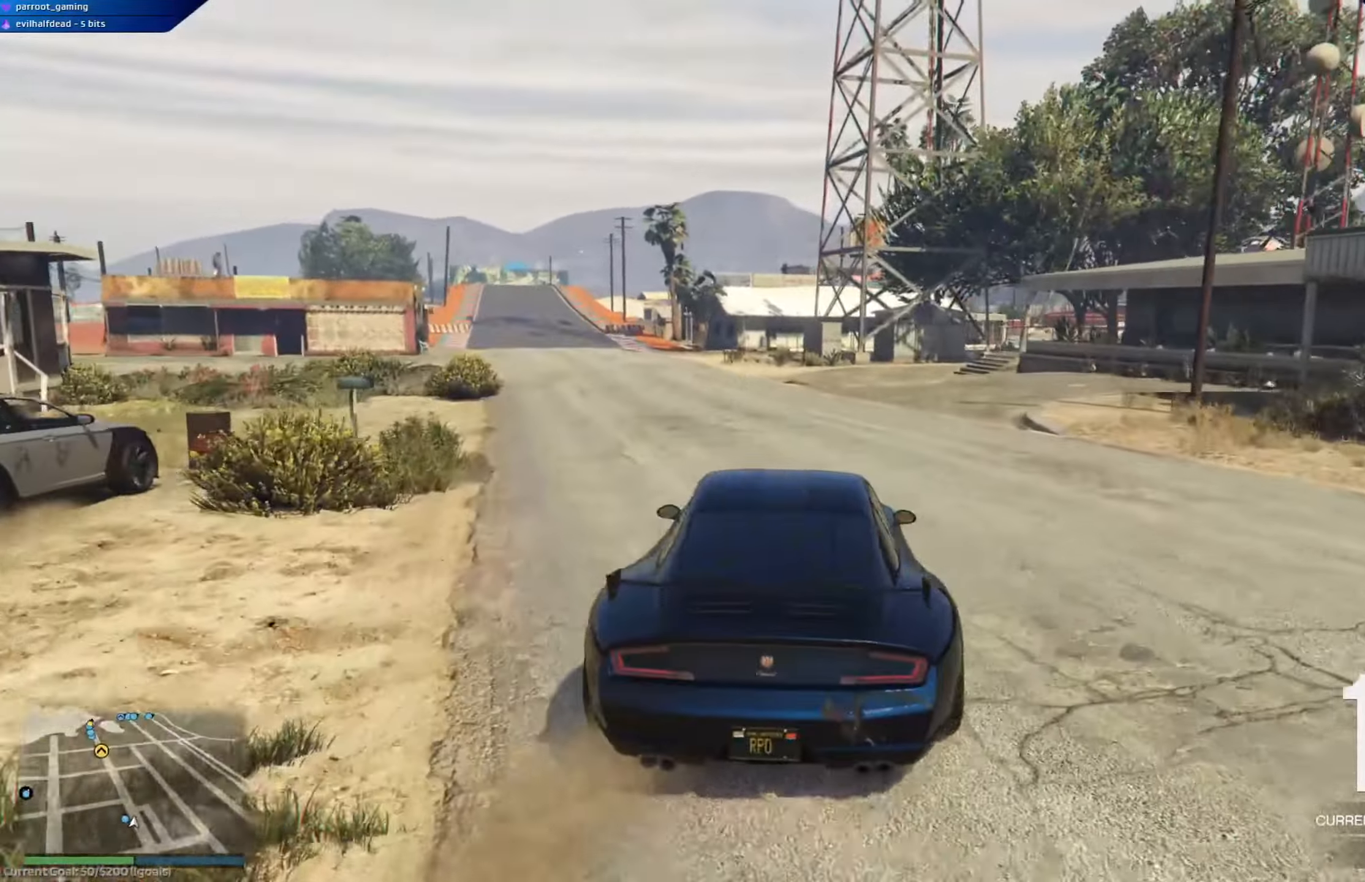
{"buttons": ["R2"], "left_stick": "center", "right_stick": "center", "events": [[67, "left_stick", "center"]]}
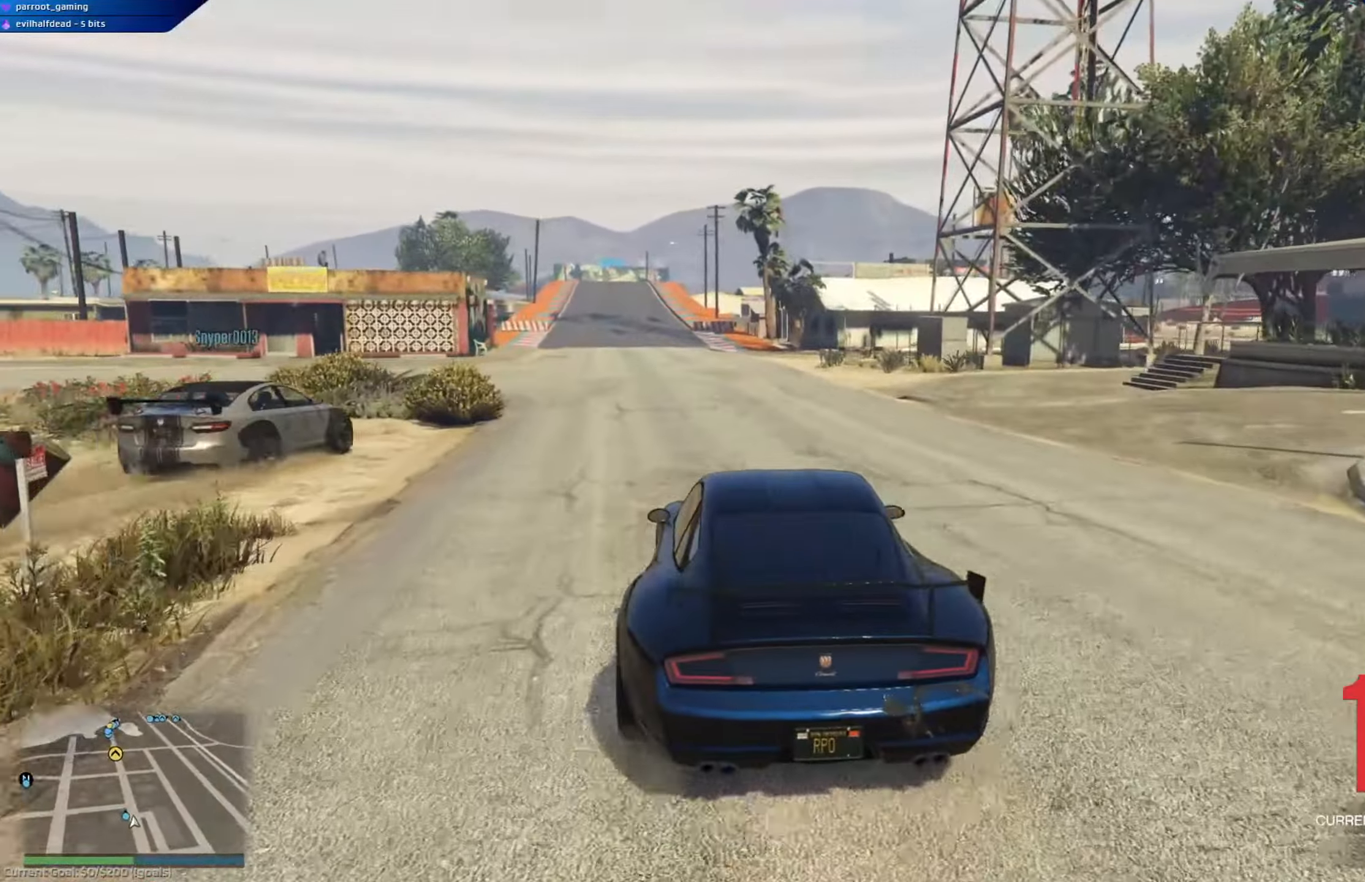
{"buttons": ["R2"], "left_stick": "center", "right_stick": "center", "events": [[317, "left_stick", "up-left"], [450, "left_stick", "center"]]}
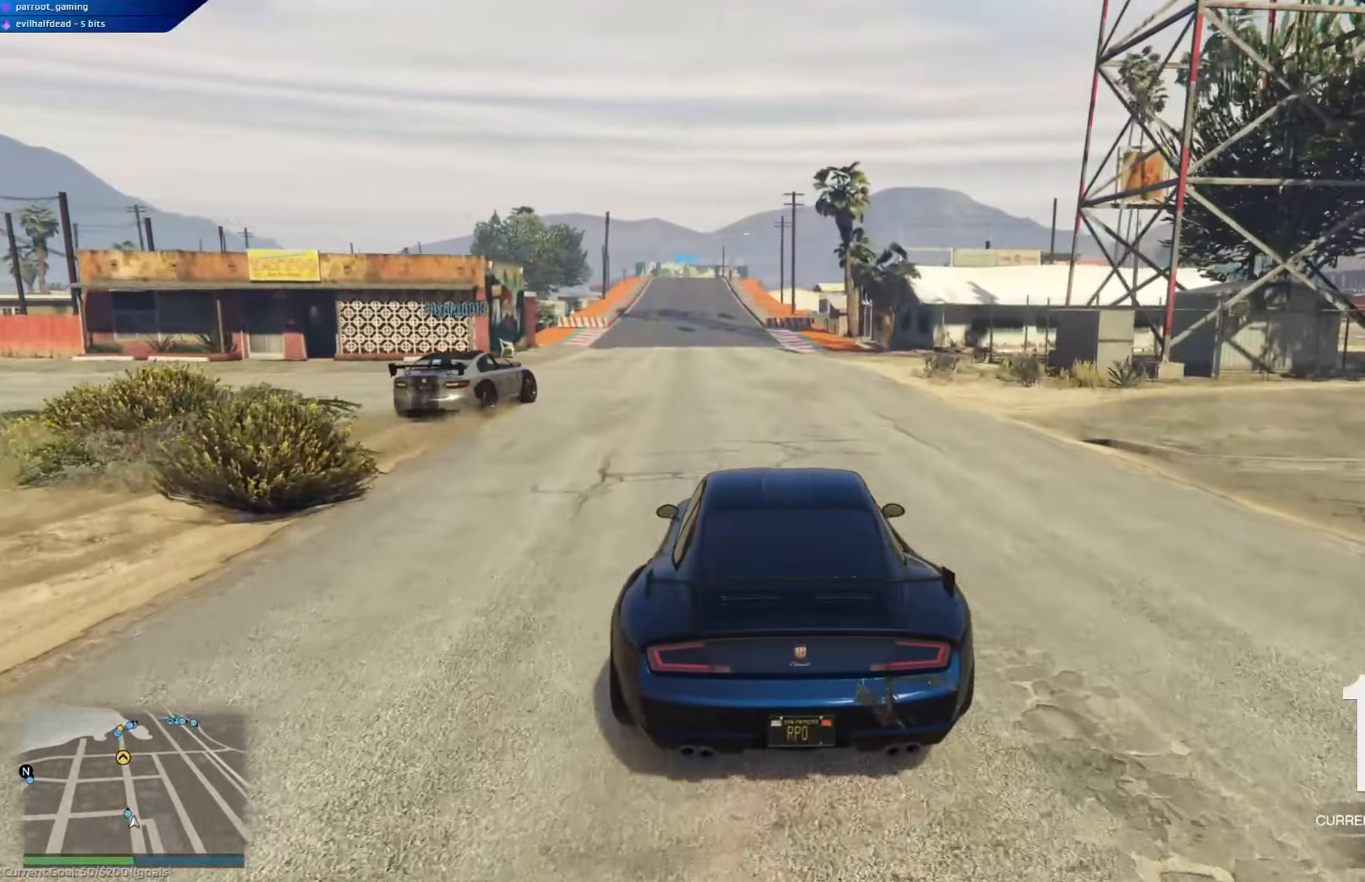
{"buttons": ["R2"], "left_stick": "center", "right_stick": "center", "events": []}
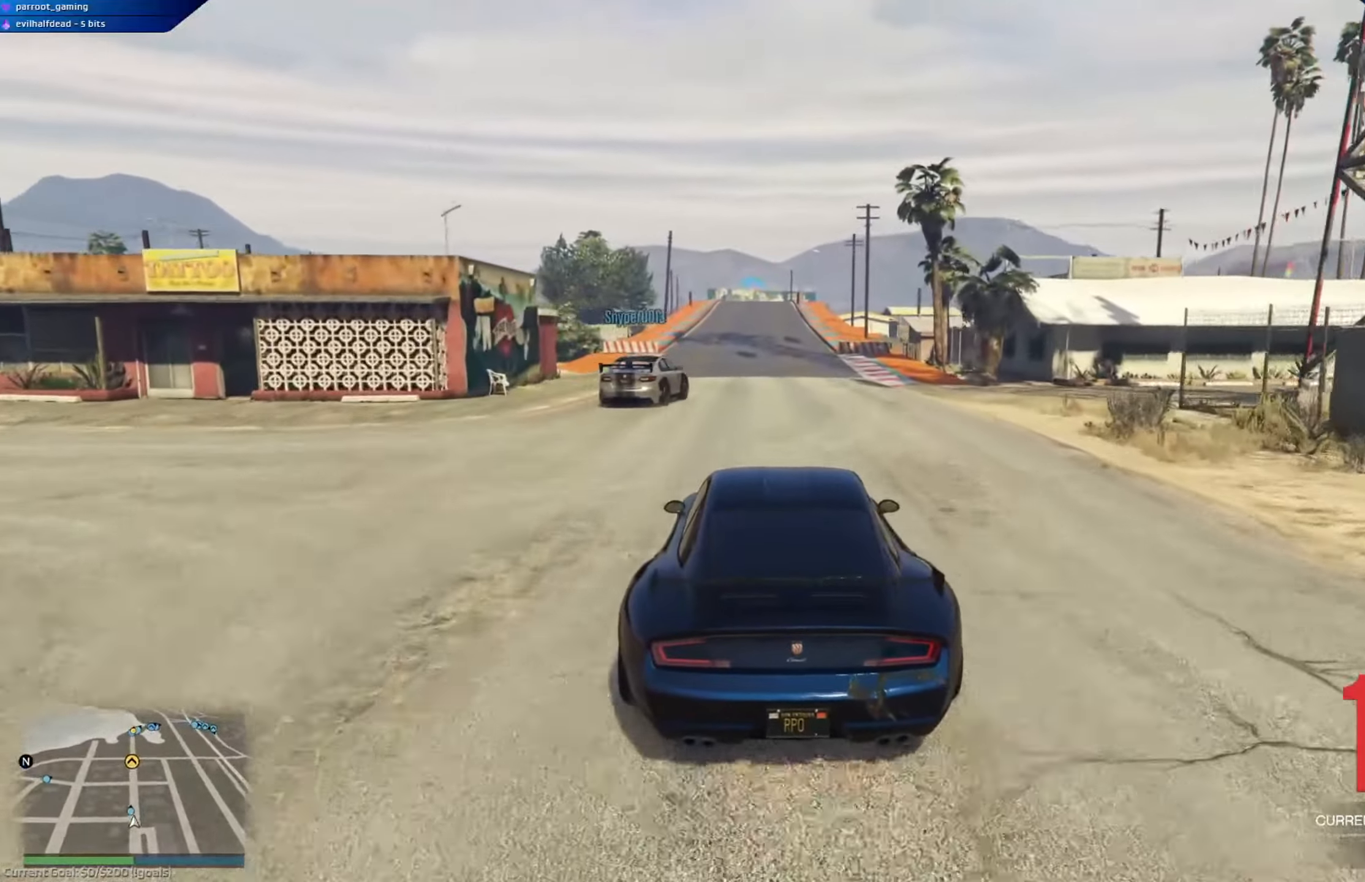
{"buttons": ["R2"], "left_stick": "center", "right_stick": "center", "events": [[234, "left_stick", "up-left"], [284, "left_stick", "center"]]}
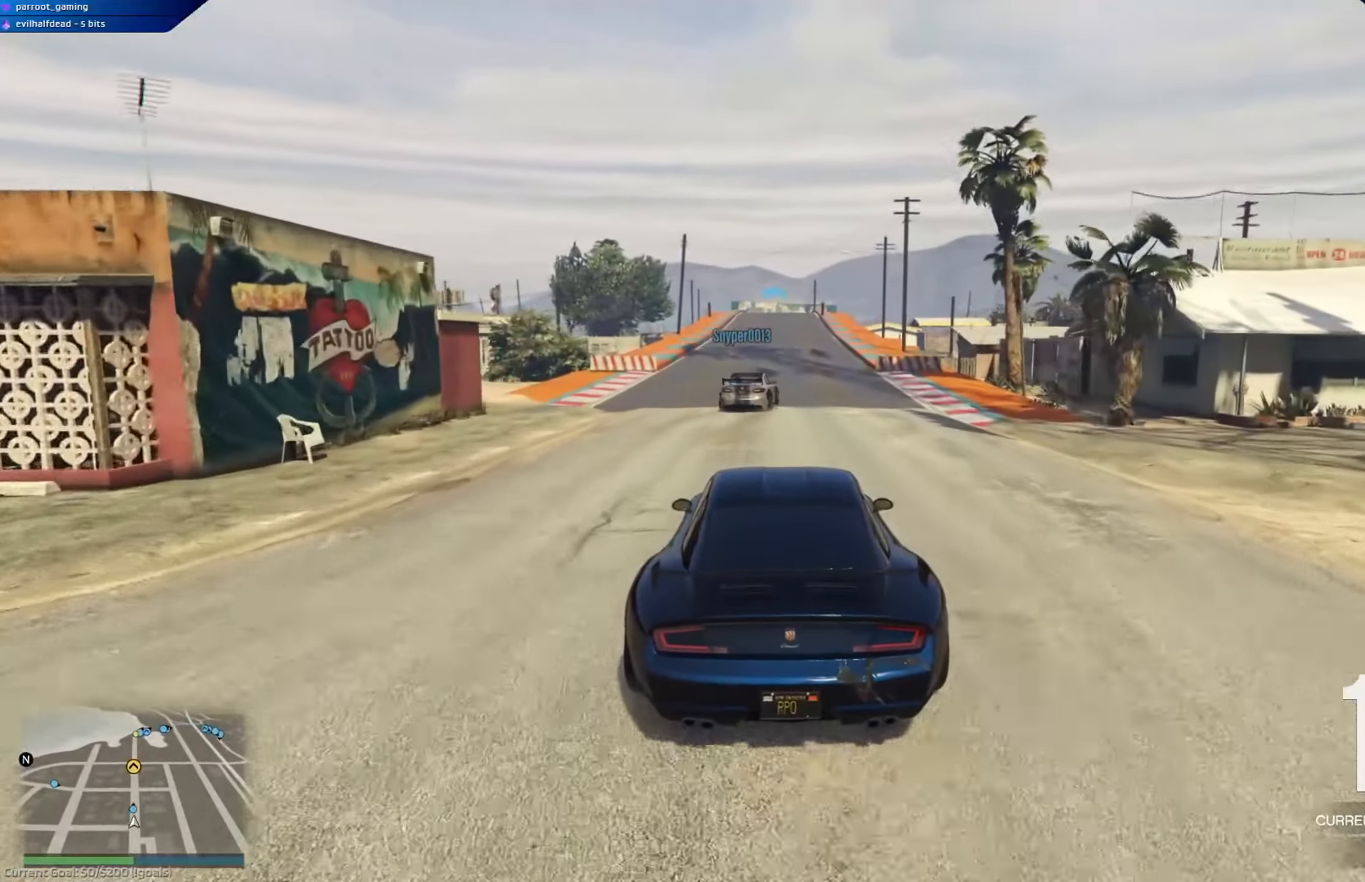
{"buttons": ["R2"], "left_stick": "center", "right_stick": "center", "events": []}
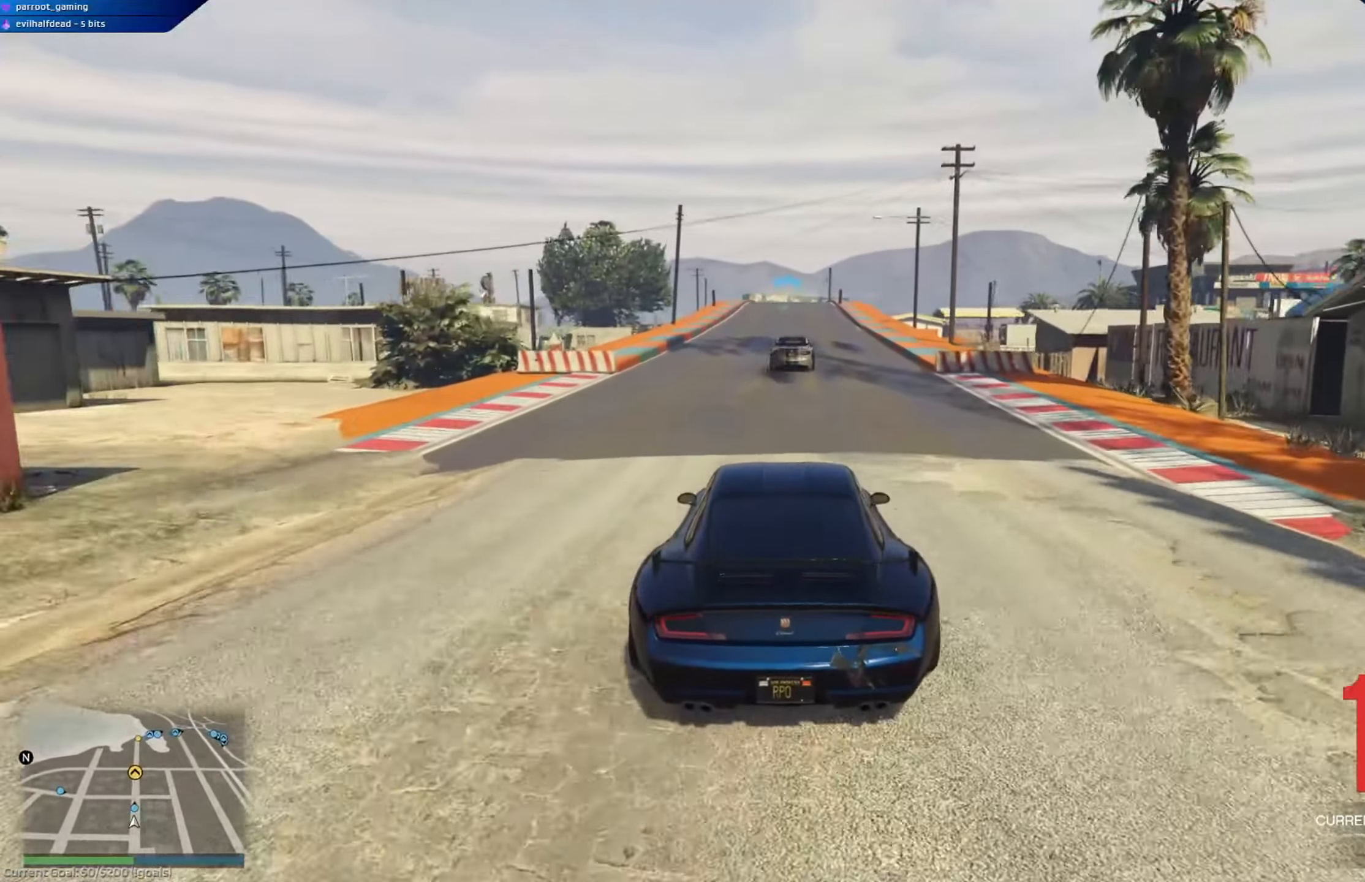
{"buttons": ["R2"], "left_stick": "center", "right_stick": "center", "events": []}
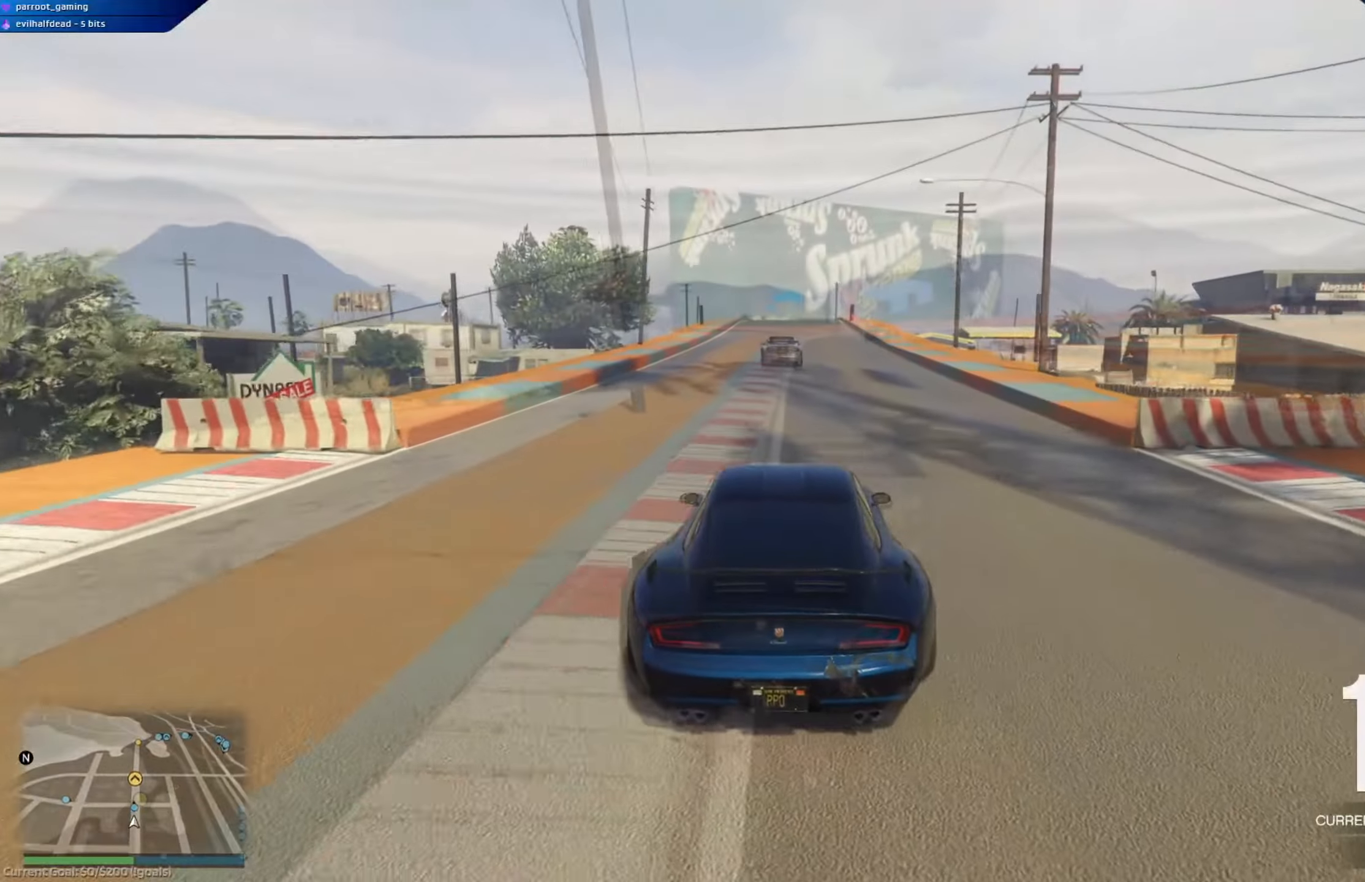
{"buttons": ["R2"], "left_stick": "down-right", "right_stick": "center", "events": [[216, "left_stick", "right"], [333, "left_stick", "center"], [433, "left_stick", "down-right"]]}
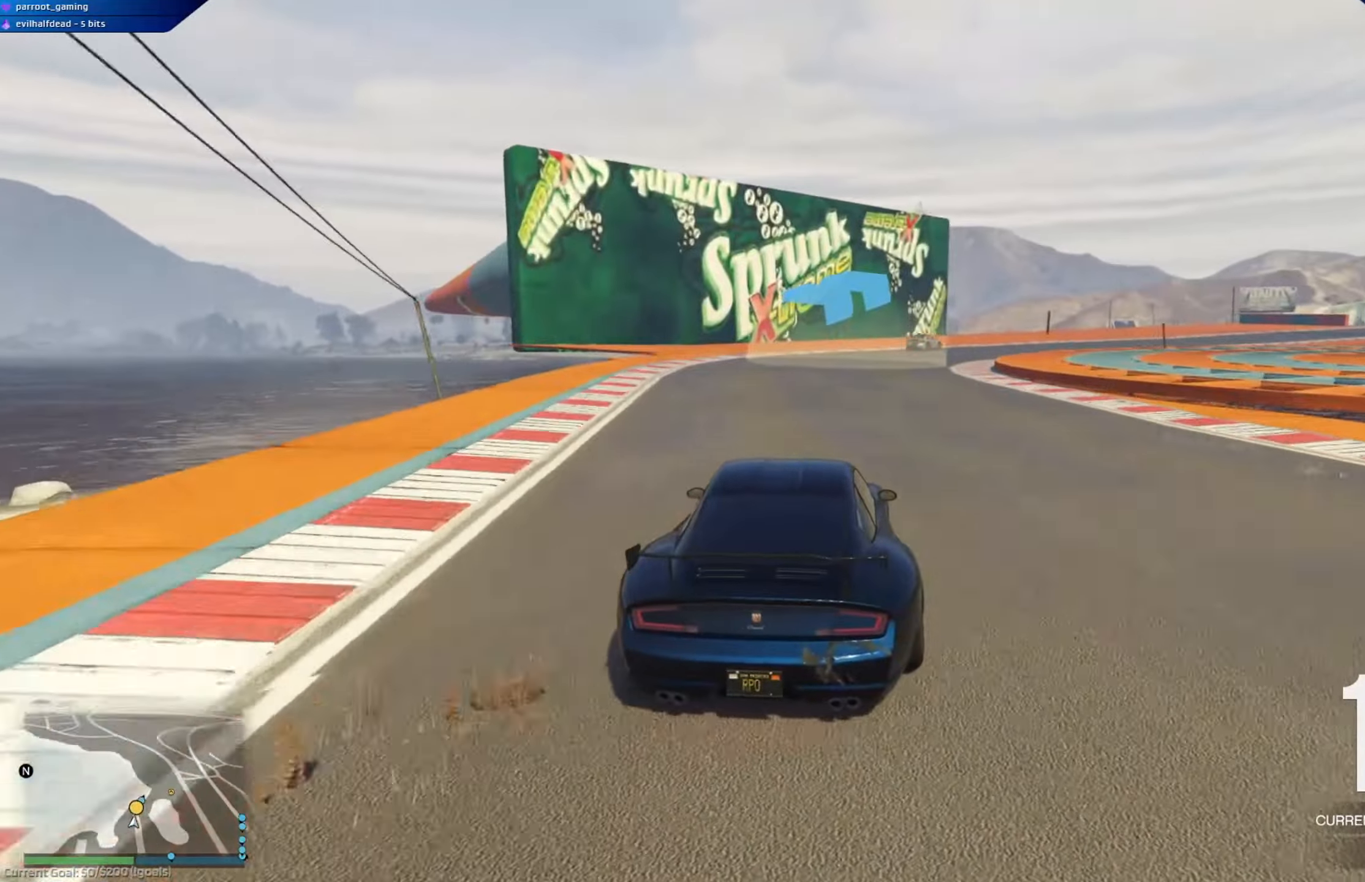
{"buttons": ["R2"], "left_stick": "right", "right_stick": "center", "events": [[167, "left_stick", "center"], [250, "left_stick", "right"], [384, "left_stick", "center"], [450, "left_stick", "right"]]}
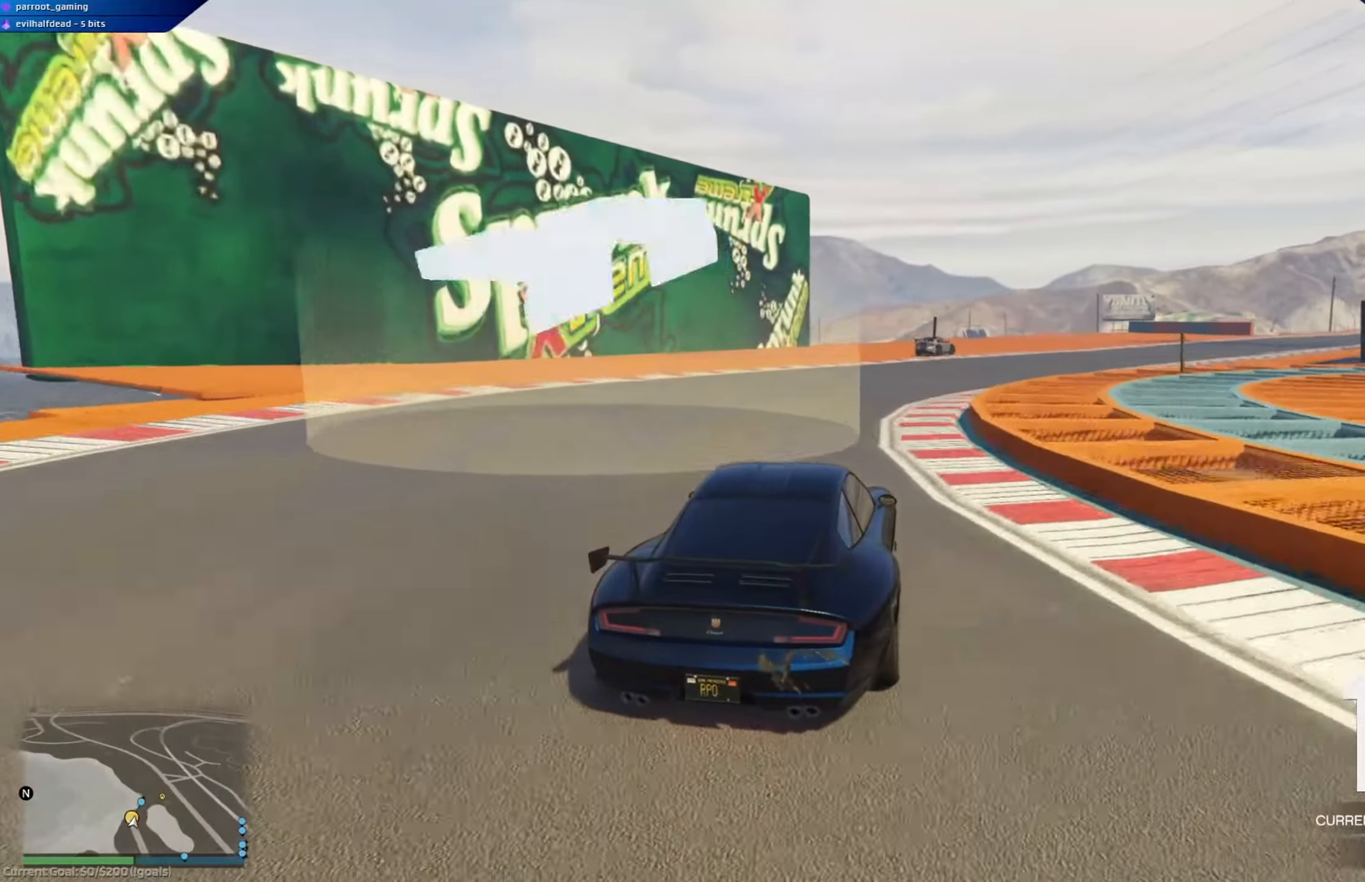
{"buttons": ["R2"], "left_stick": "down-right", "right_stick": "center", "events": [[83, "left_stick", "center"], [183, "left_stick", "right"], [333, "left_stick", "center"], [433, "left_stick", "down-right"]]}
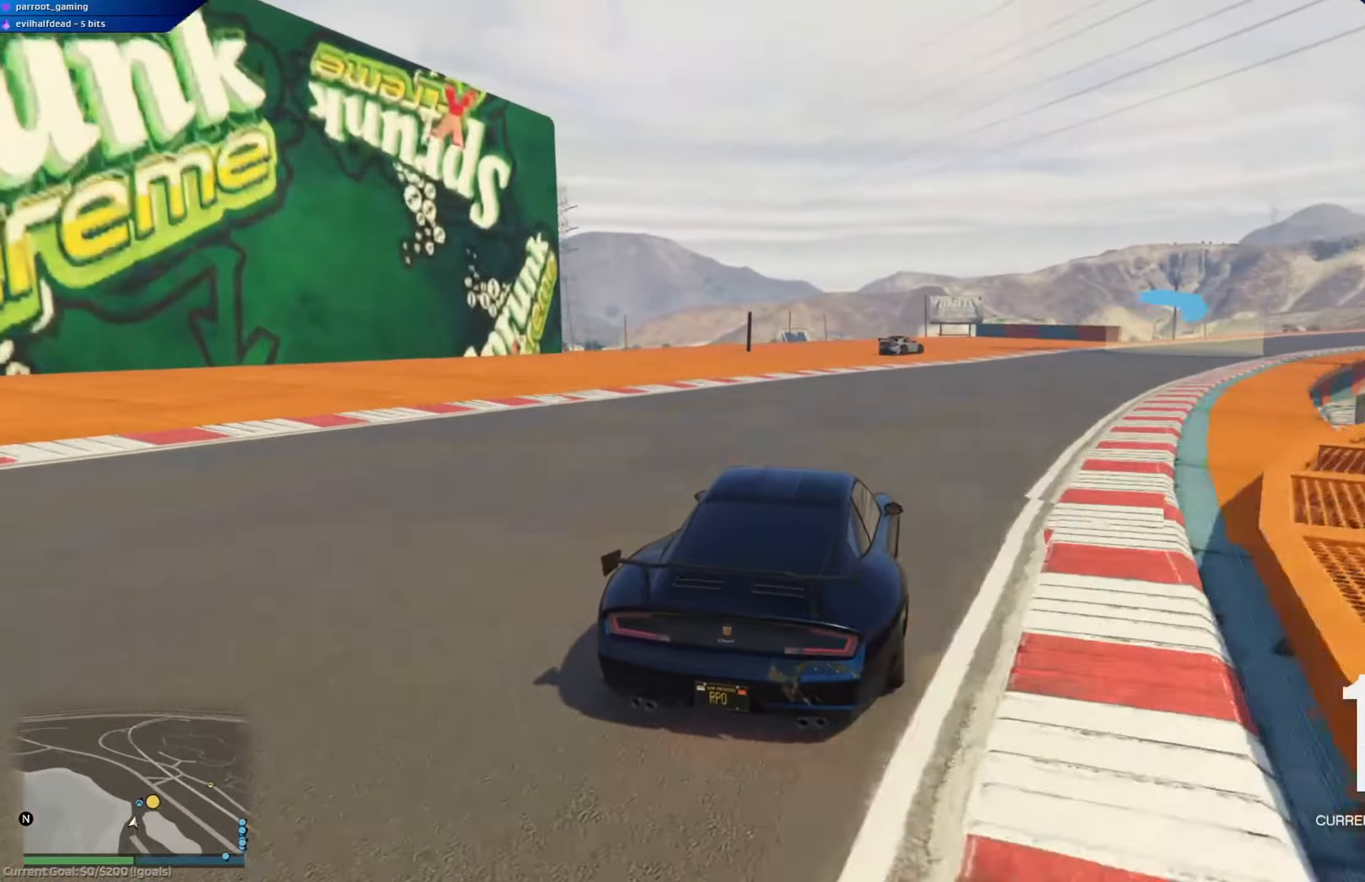
{"buttons": ["R2"], "left_stick": "right", "right_stick": "center", "events": [[83, "left_stick", "center"], [250, "left_stick", "right"]]}
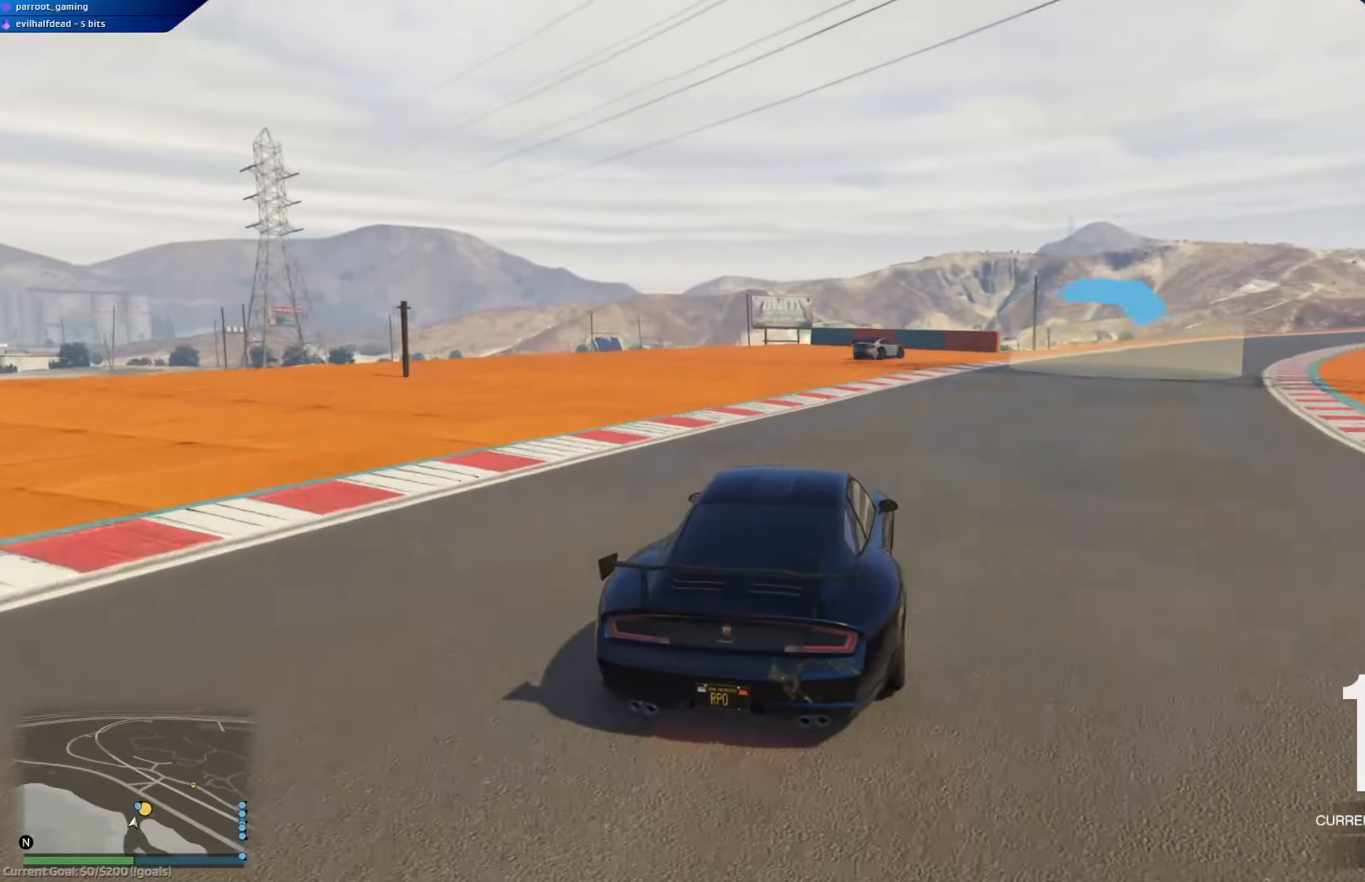
{"buttons": ["R2"], "left_stick": "right", "right_stick": "center", "events": [[133, "left_stick", "center"], [233, "left_stick", "right"]]}
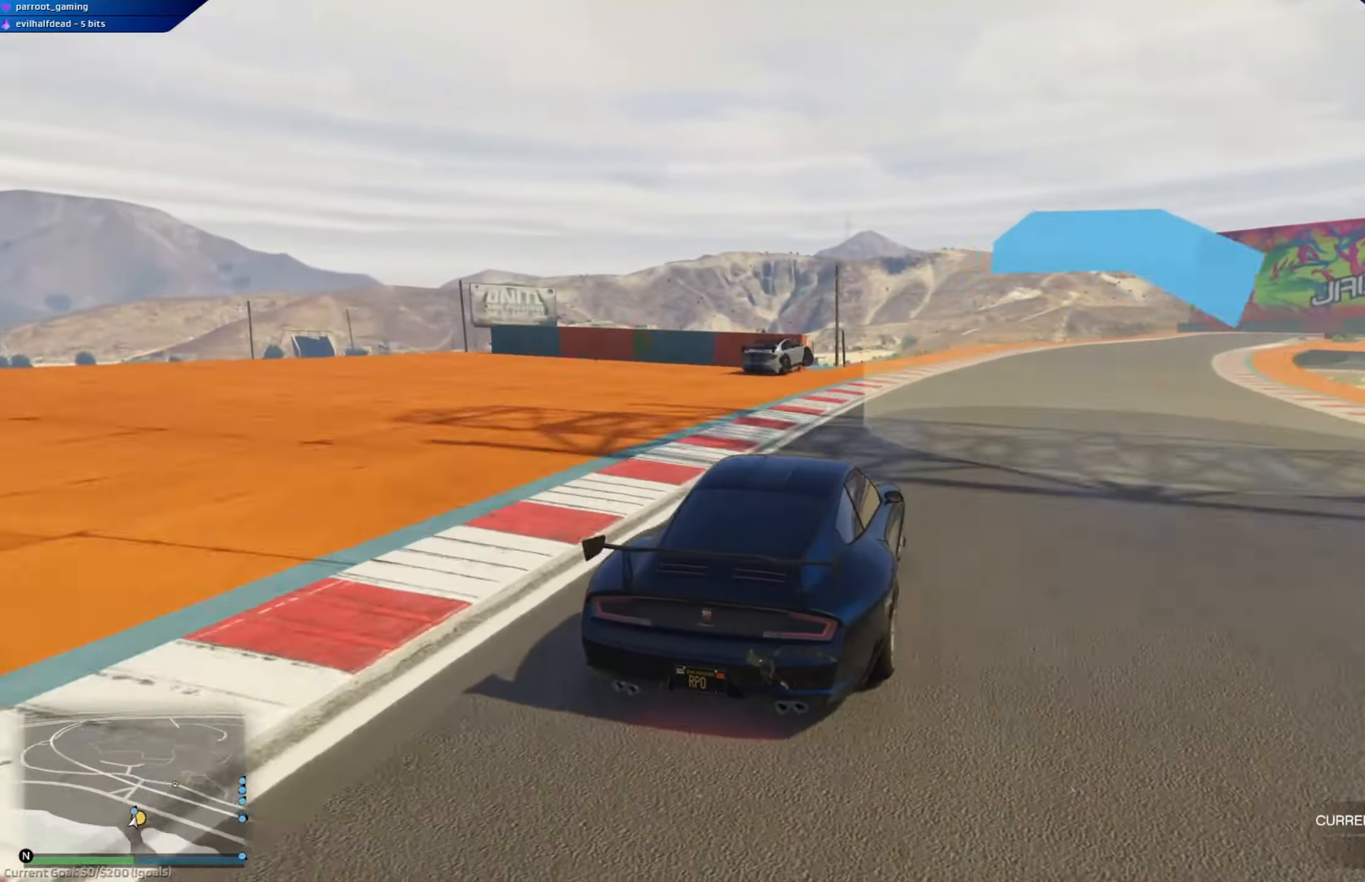
{"buttons": ["R2"], "left_stick": "center", "right_stick": "center", "events": [[67, "left_stick", "center"], [167, "left_stick", "right"], [350, "left_stick", "center"]]}
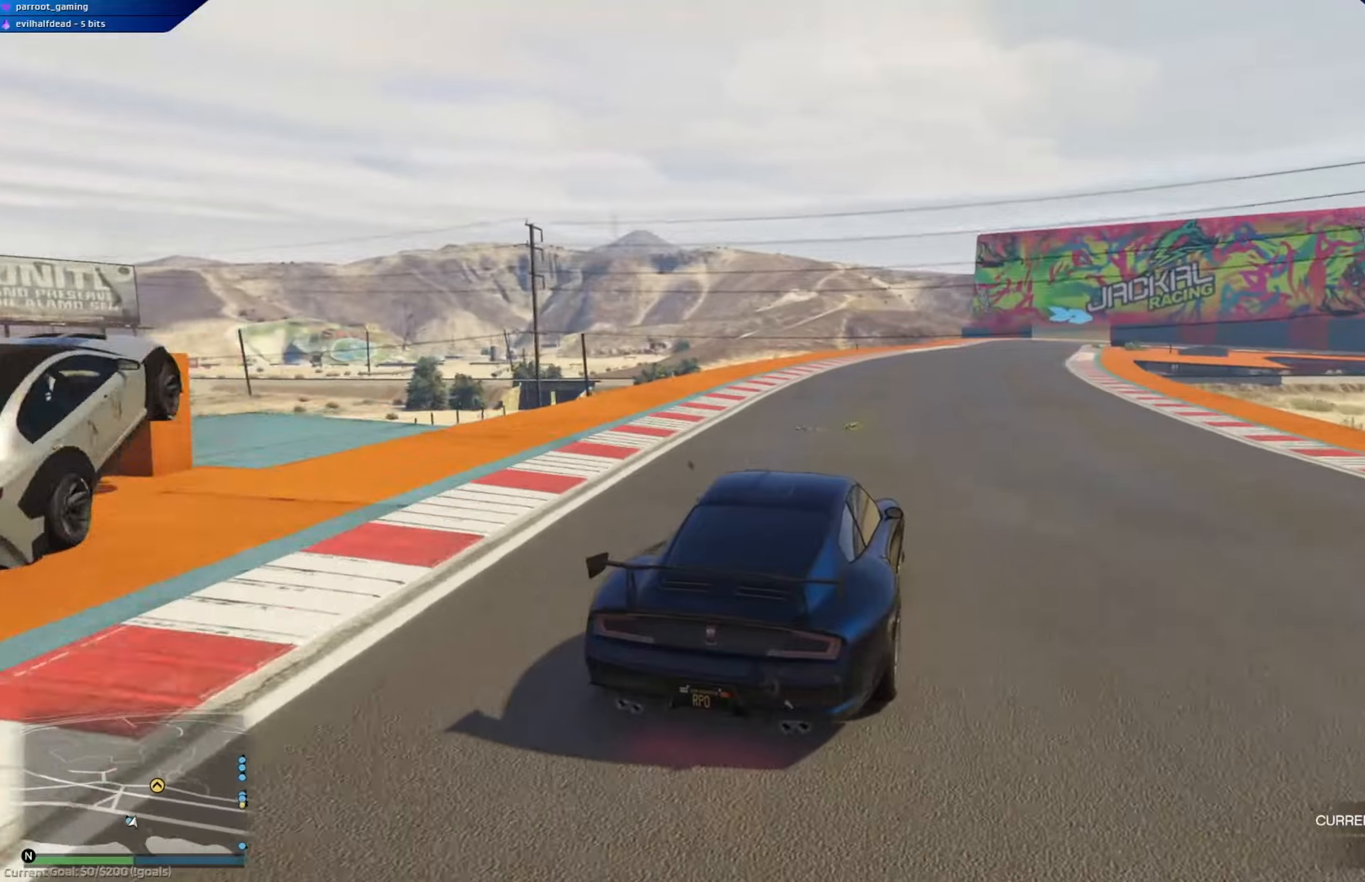
{"buttons": ["R2"], "left_stick": "up-left", "right_stick": "center", "events": [[167, "left_stick", "up-left"], [267, "left_stick", "center"], [451, "left_stick", "up-left"]]}
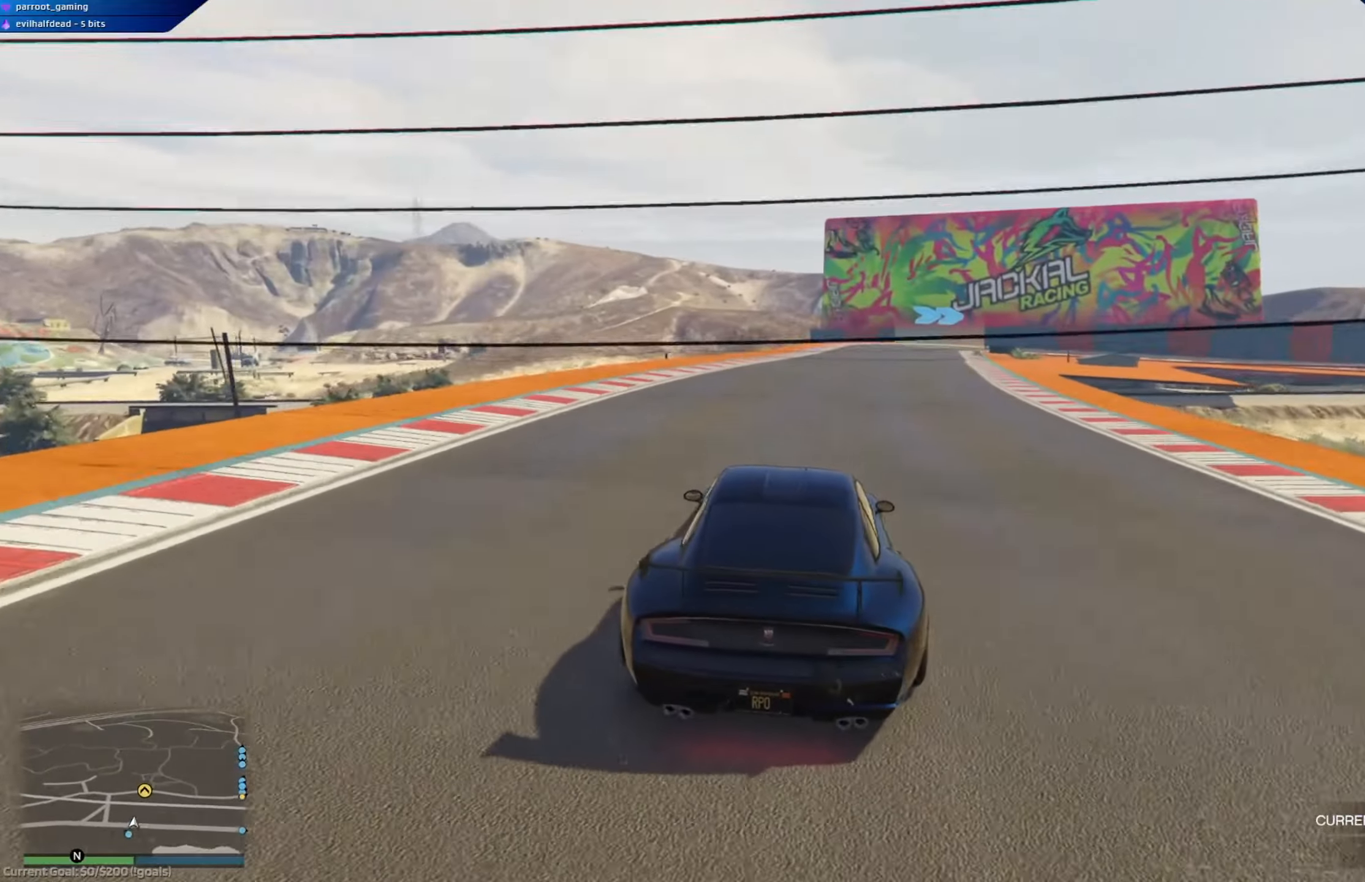
{"buttons": ["R2"], "left_stick": "left", "right_stick": "center", "events": [[150, "left_stick", "center"], [333, "left_stick", "left"]]}
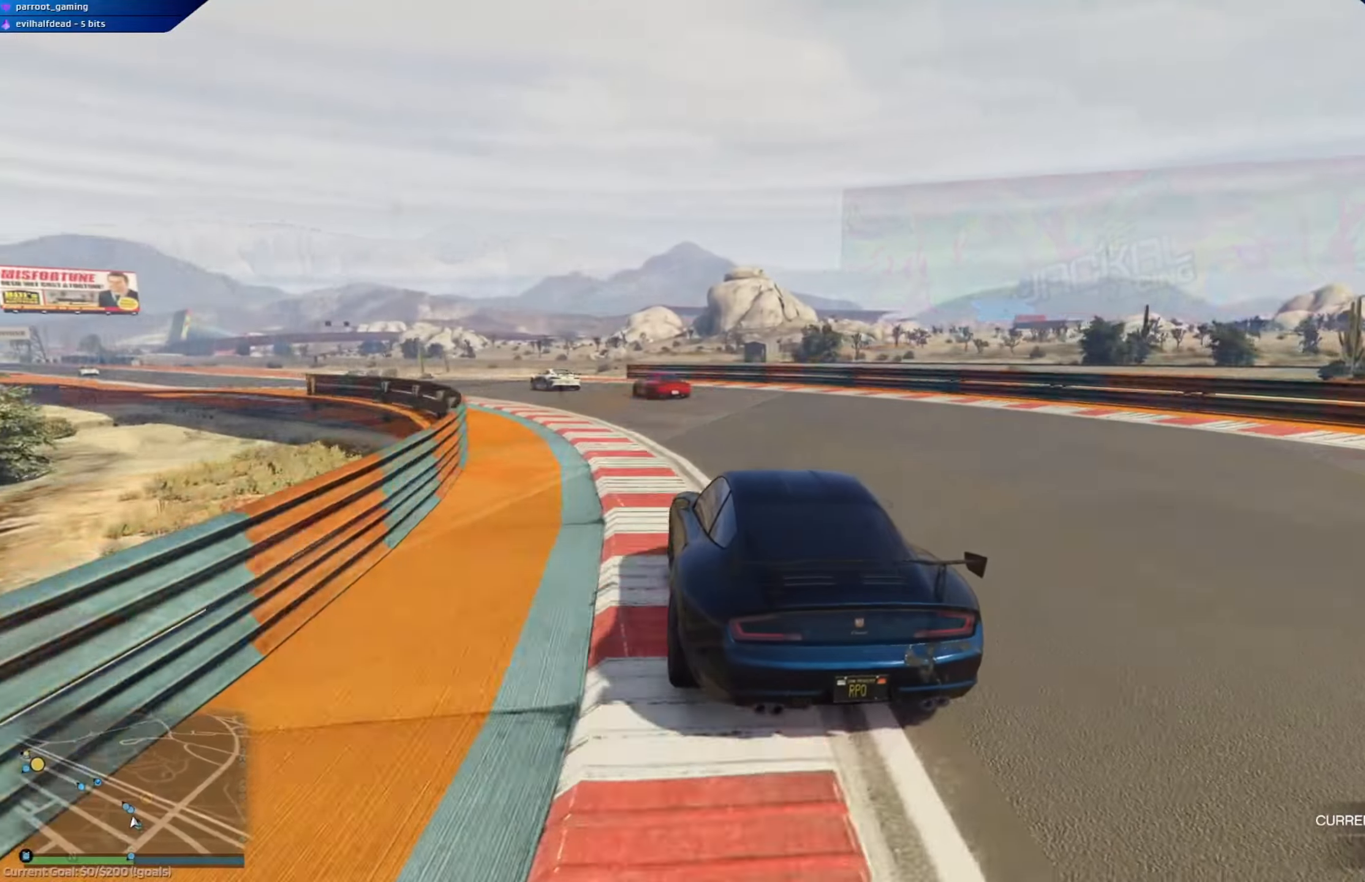
{"buttons": ["R2"], "left_stick": "left", "right_stick": "center", "events": [[150, "left_stick", "center"], [284, "left_stick", "left"], [401, "left_stick", "center"], [501, "left_stick", "left"]]}
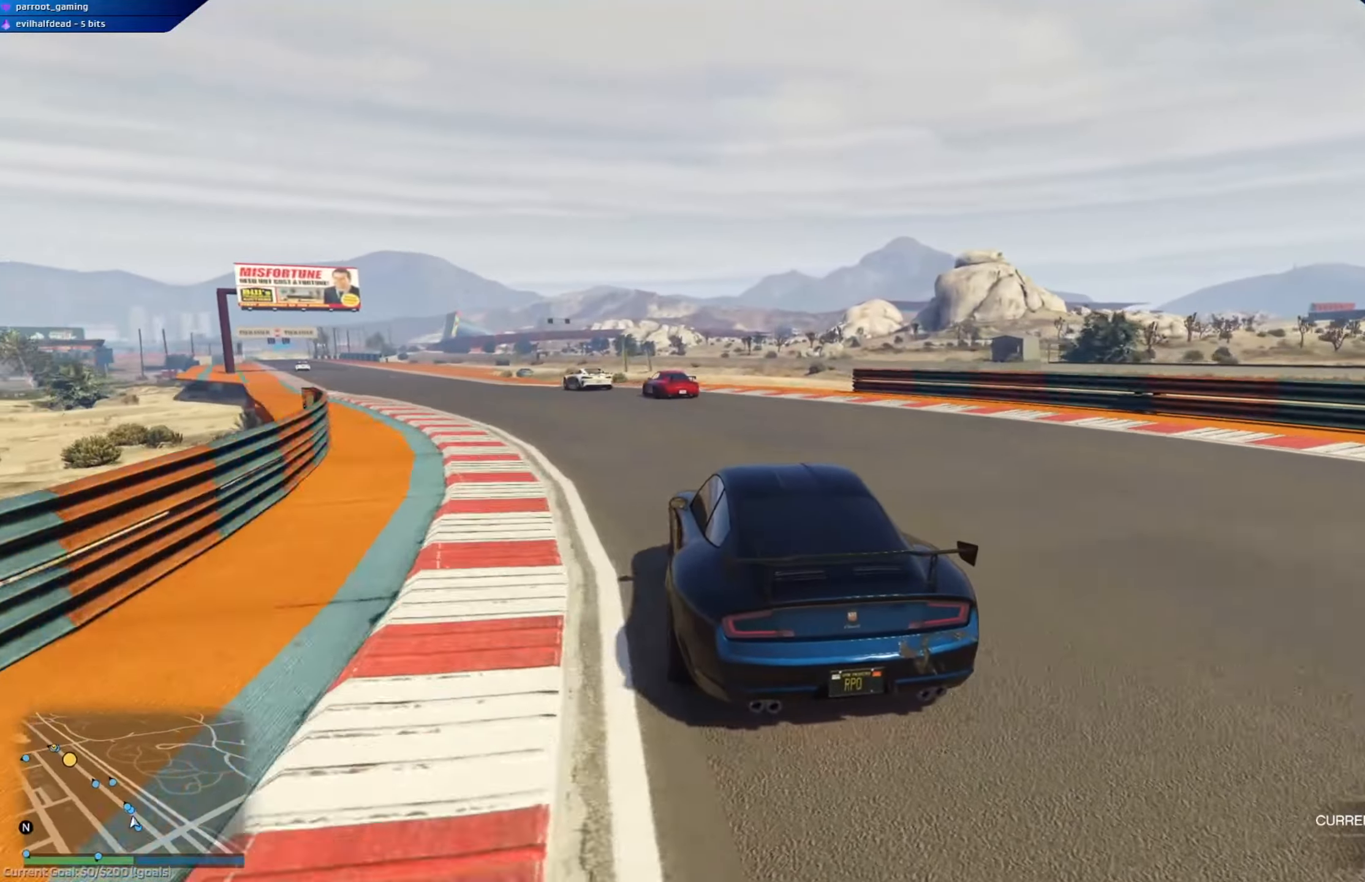
{"buttons": ["R2"], "left_stick": "center", "right_stick": "center", "events": [[200, "left_stick", "center"], [250, "left_stick", "left"], [400, "left_stick", "center"]]}
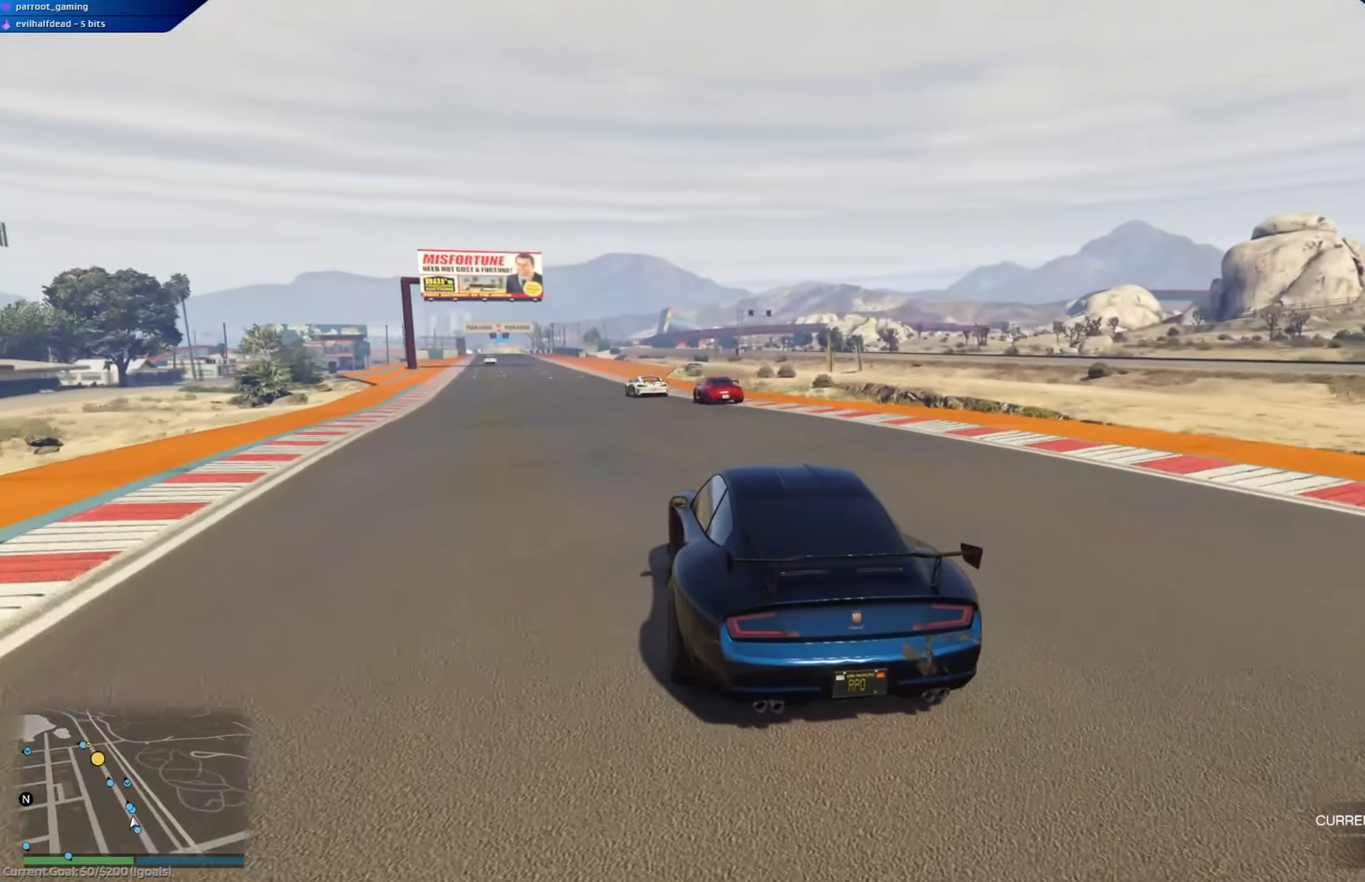
{"buttons": ["R2"], "left_stick": "center", "right_stick": "center", "events": [[284, "left_stick", "up-left"], [417, "left_stick", "center"]]}
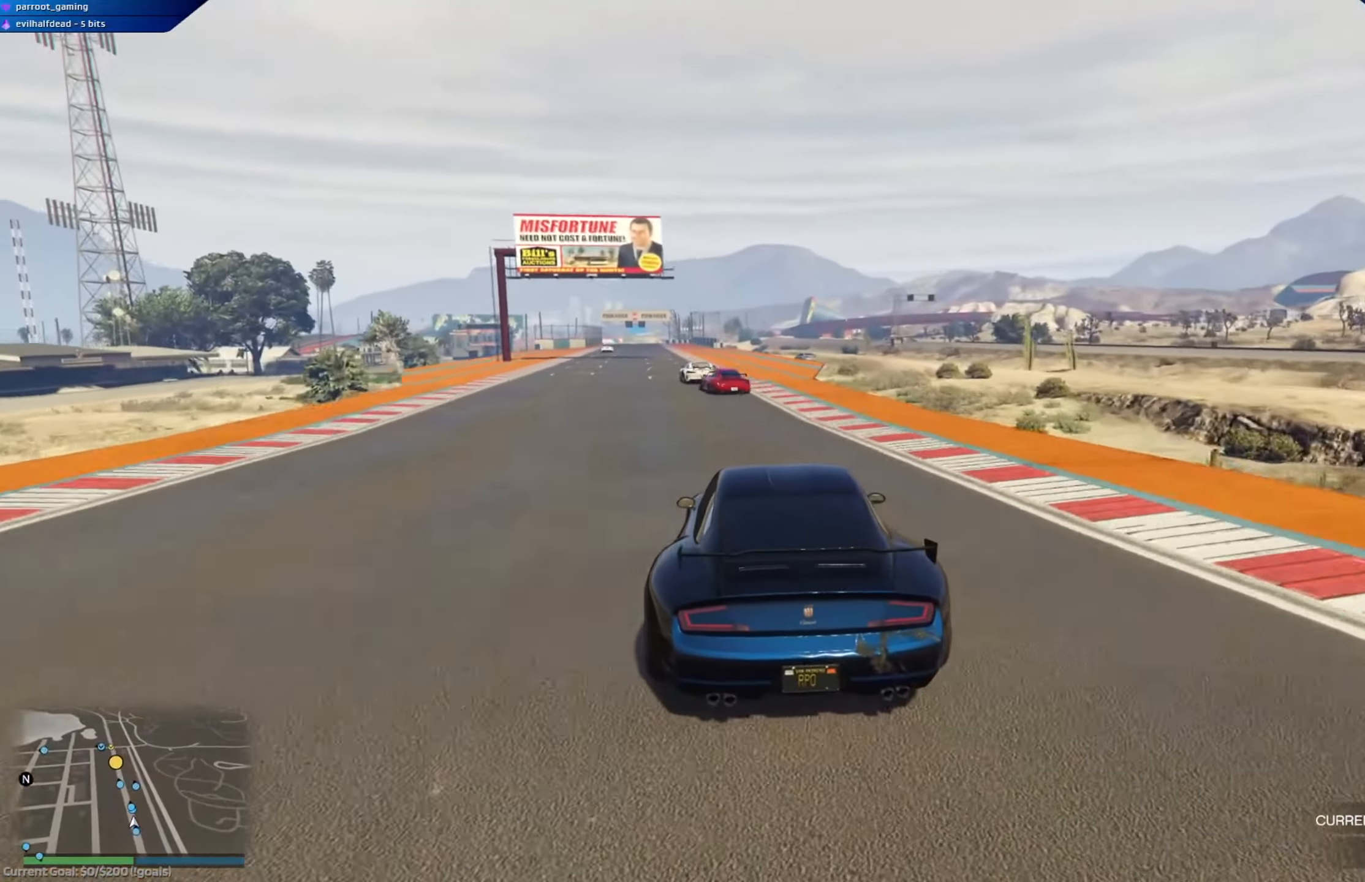
{"buttons": ["R2", "R3"], "left_stick": "center", "right_stick": "center", "events": [[50, "left_stick", "left"], [133, "R3", "down"], [216, "left_stick", "center"]]}
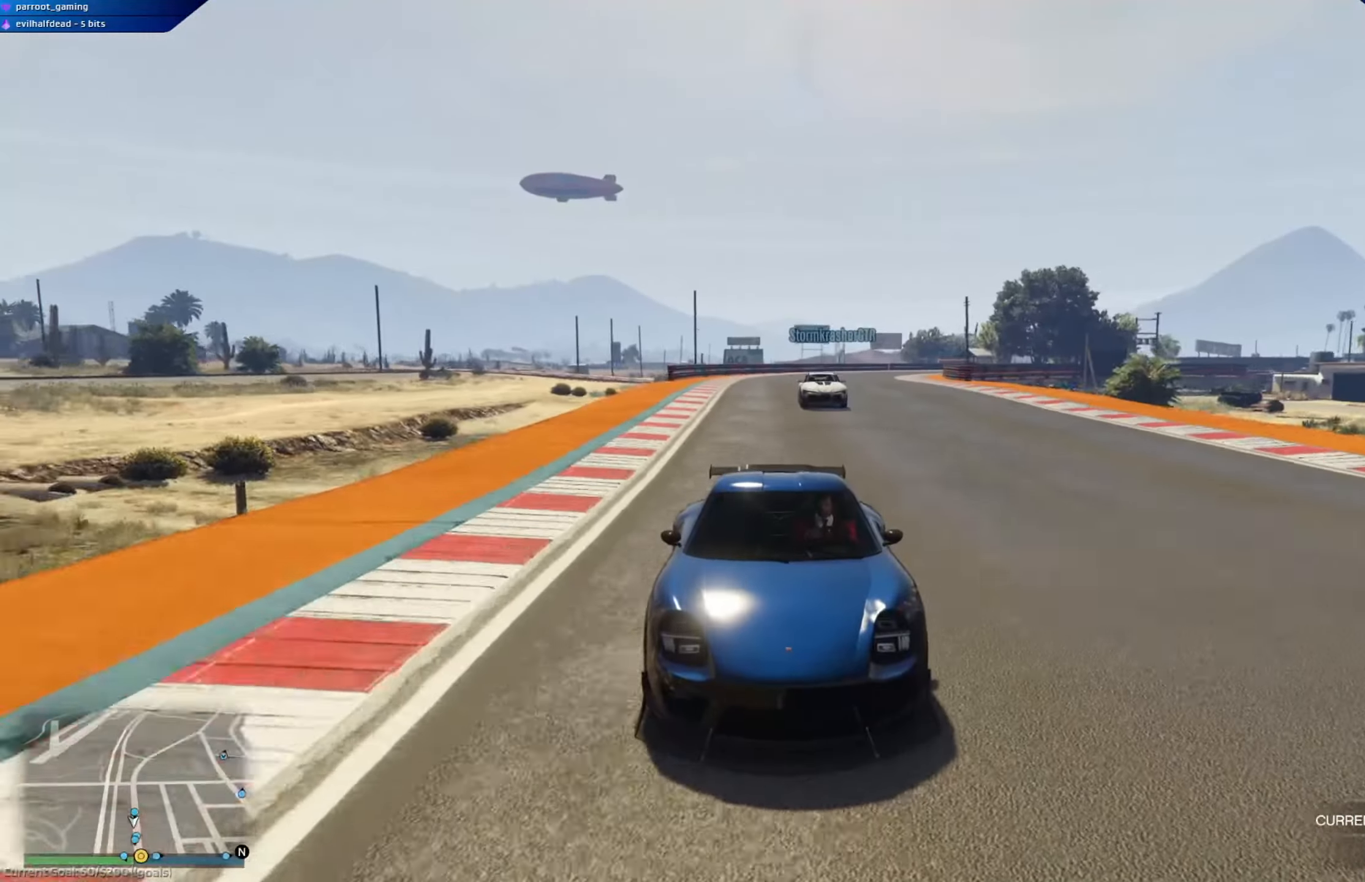
{"buttons": ["R2"], "left_stick": "center", "right_stick": "center", "events": [[200, "left_stick", "left"], [250, "left_stick", "center"], [401, "R3", "up"]]}
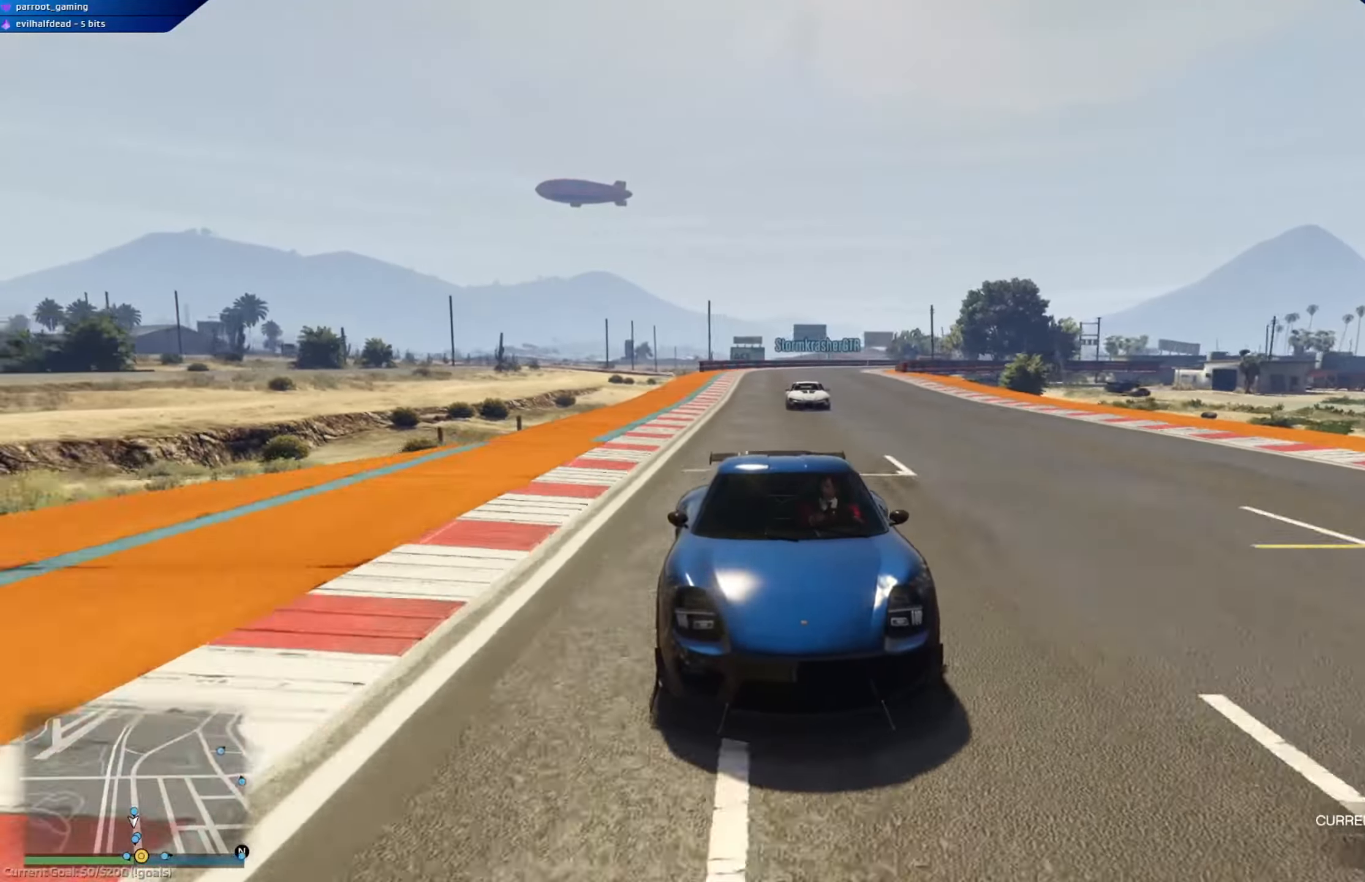
{"buttons": ["R2"], "left_stick": "right", "right_stick": "center", "events": [[450, "left_stick", "right"]]}
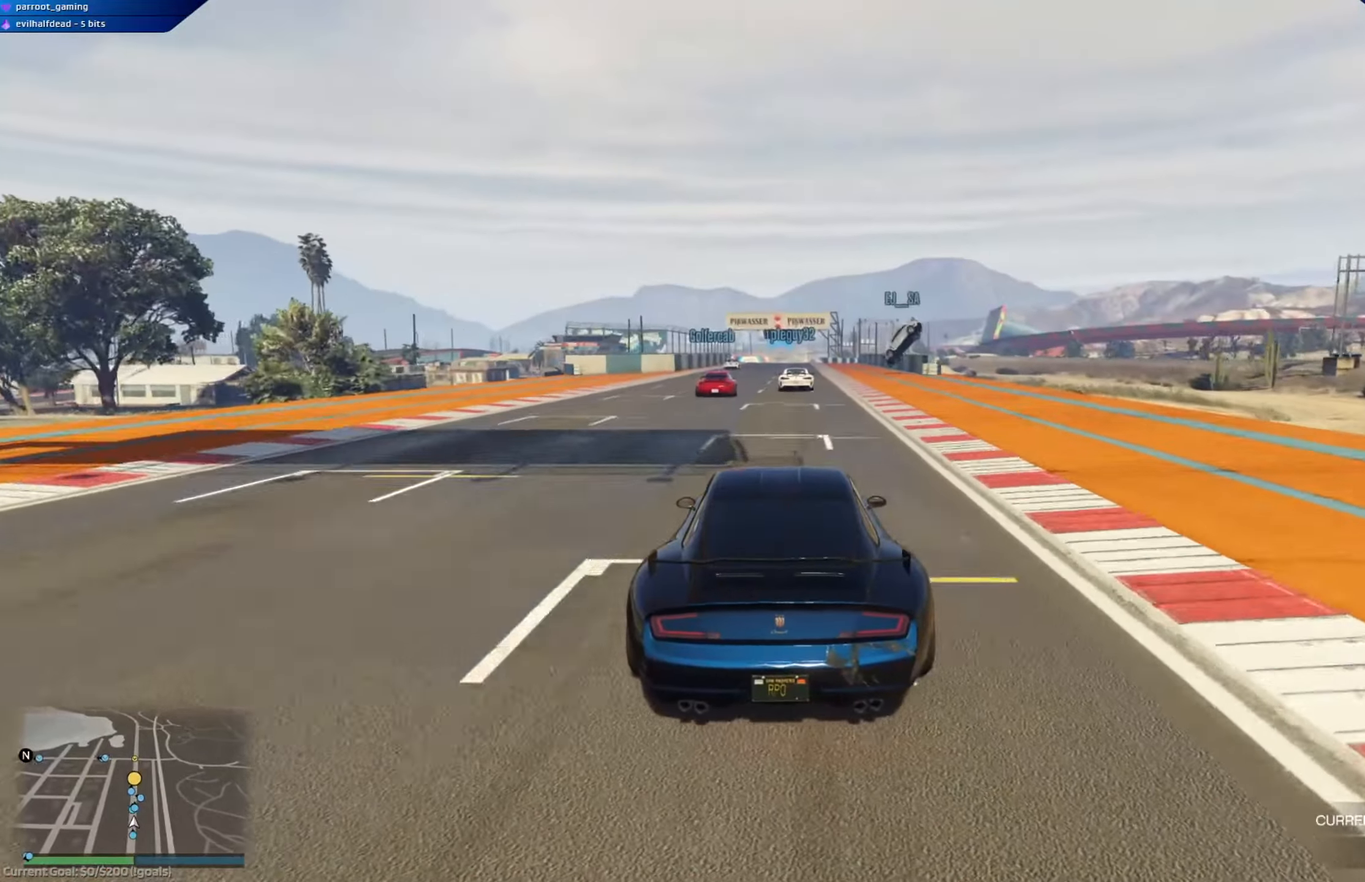
{"buttons": ["R2"], "left_stick": "up-left", "right_stick": "center", "events": [[33, "left_stick", "center"], [401, "left_stick", "up-left"]]}
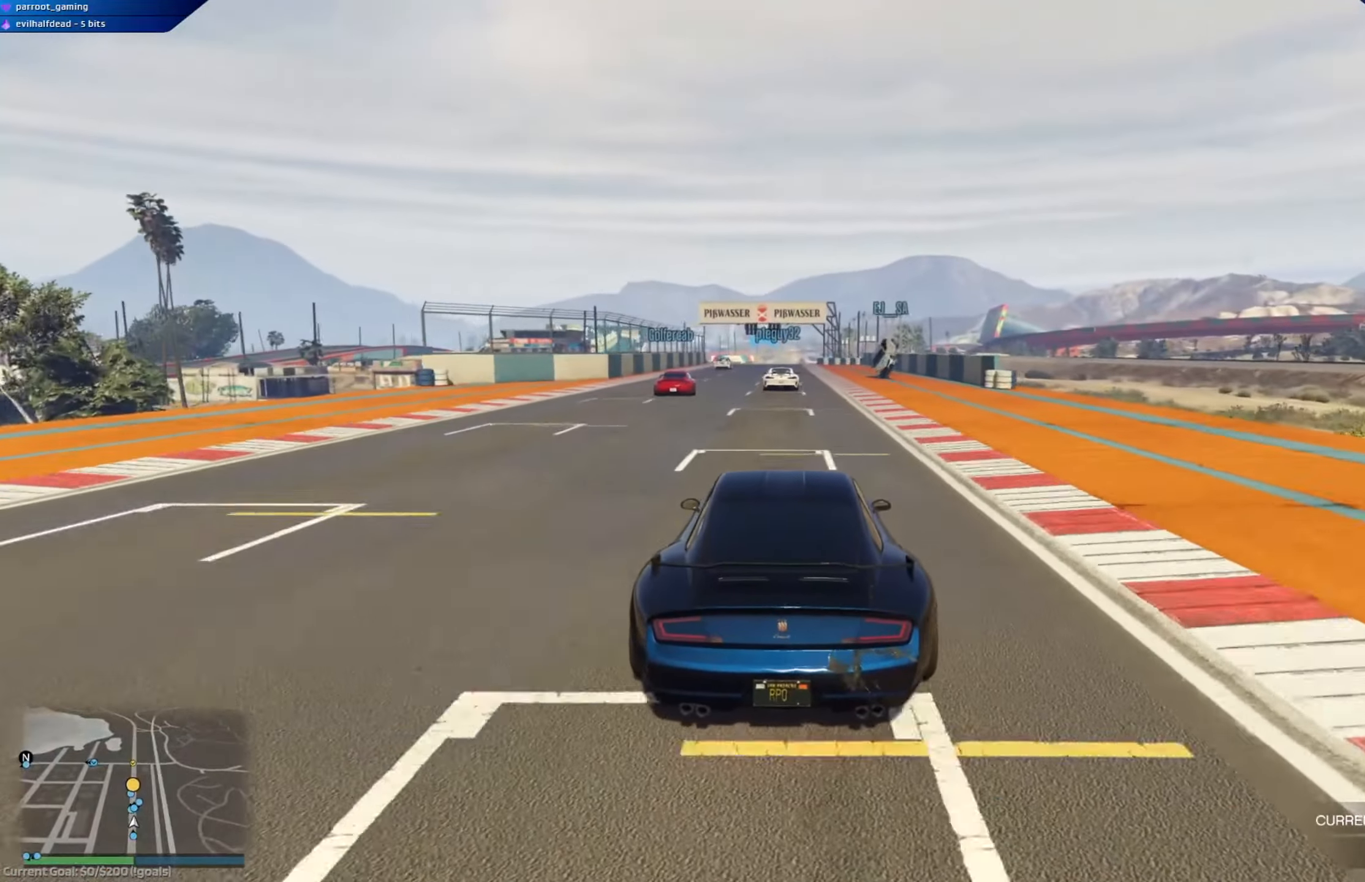
{"buttons": ["R2"], "left_stick": "left", "right_stick": "center", "events": [[50, "left_stick", "center"], [484, "left_stick", "left"]]}
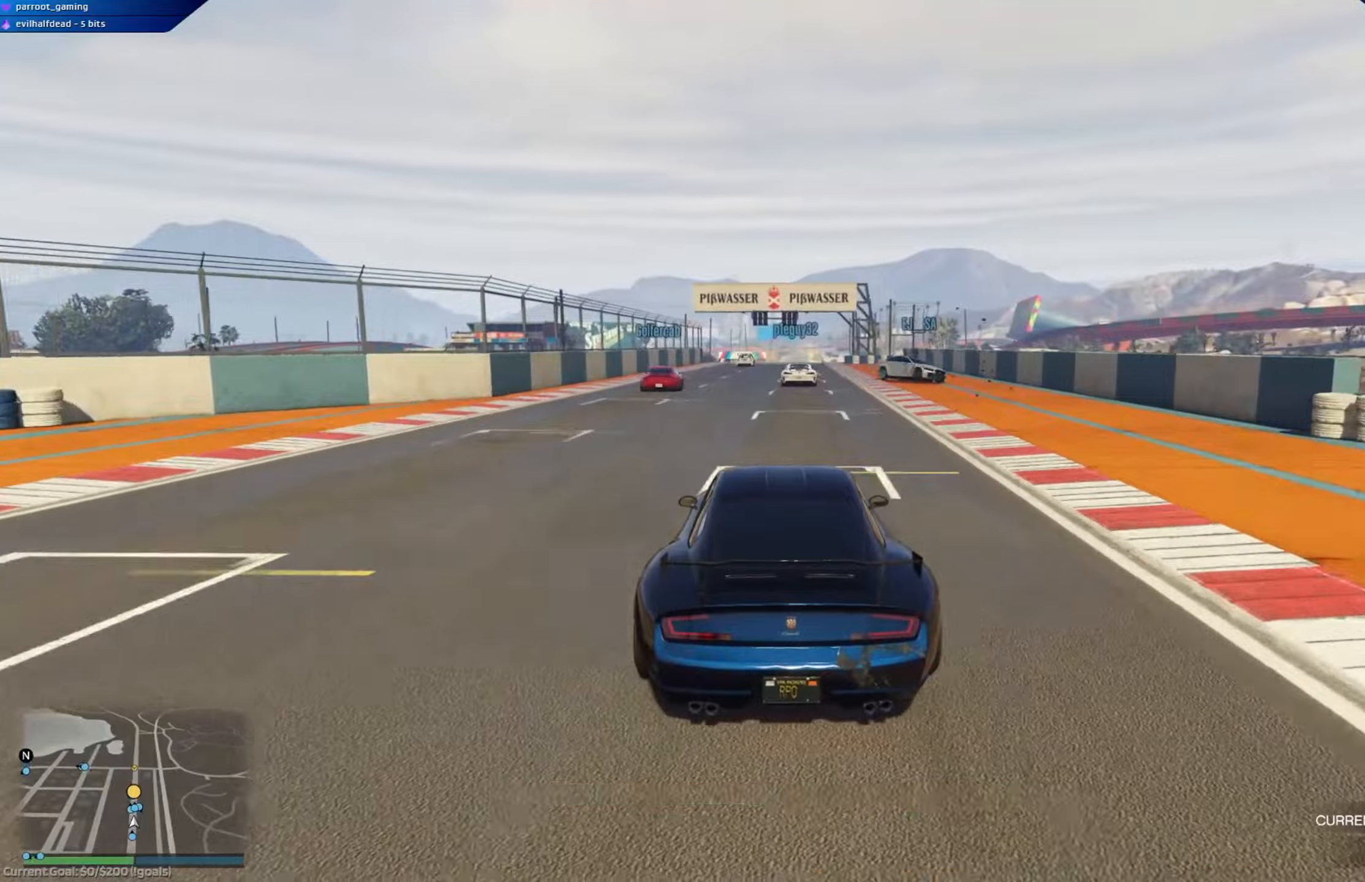
{"buttons": ["R2"], "left_stick": "center", "right_stick": "center", "events": [[134, "left_stick", "center"], [234, "left_stick", "left"], [484, "left_stick", "center"]]}
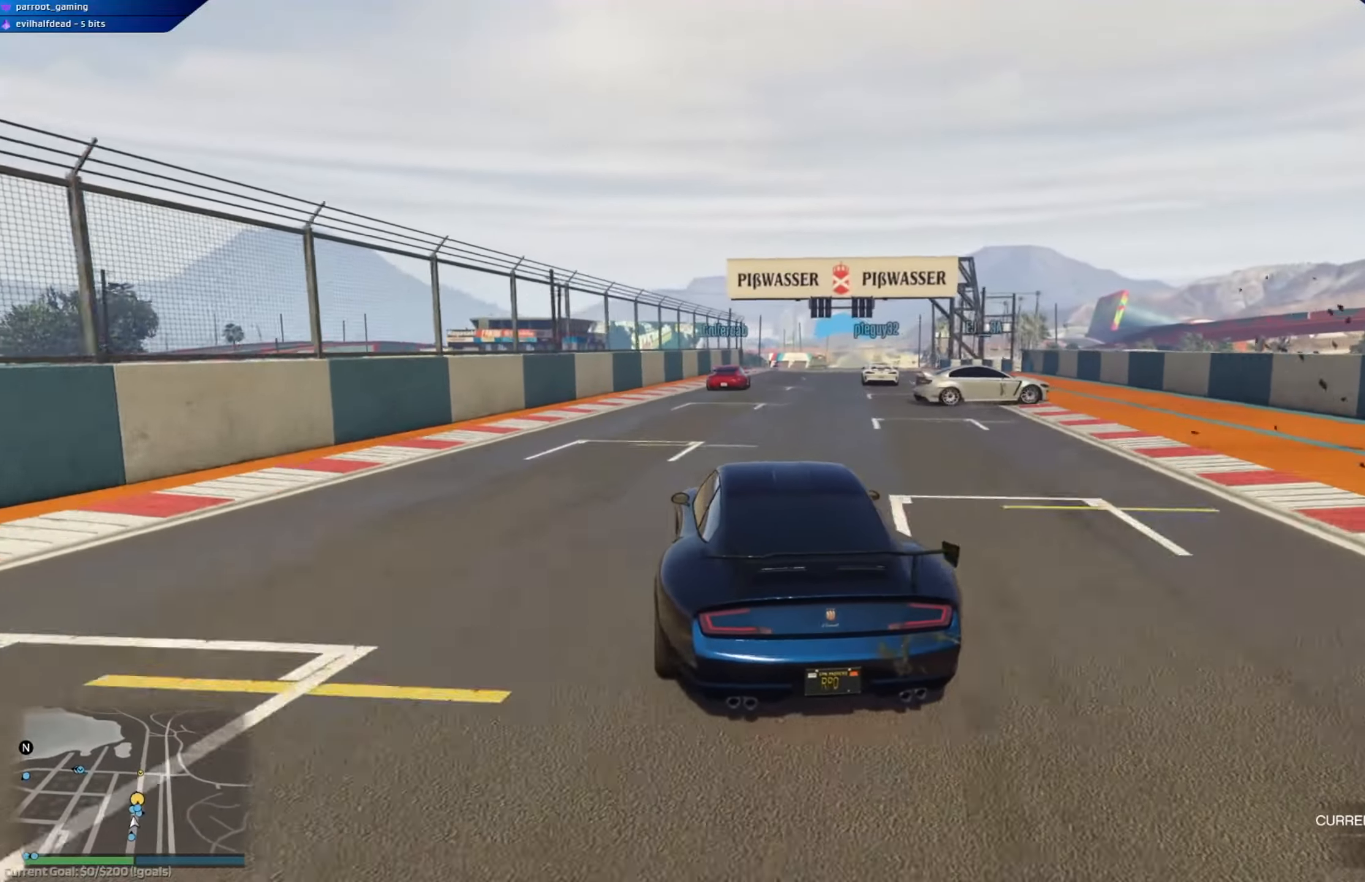
{"buttons": ["R2"], "left_stick": "center", "right_stick": "center", "events": [[83, "left_stick", "right"], [450, "left_stick", "center"]]}
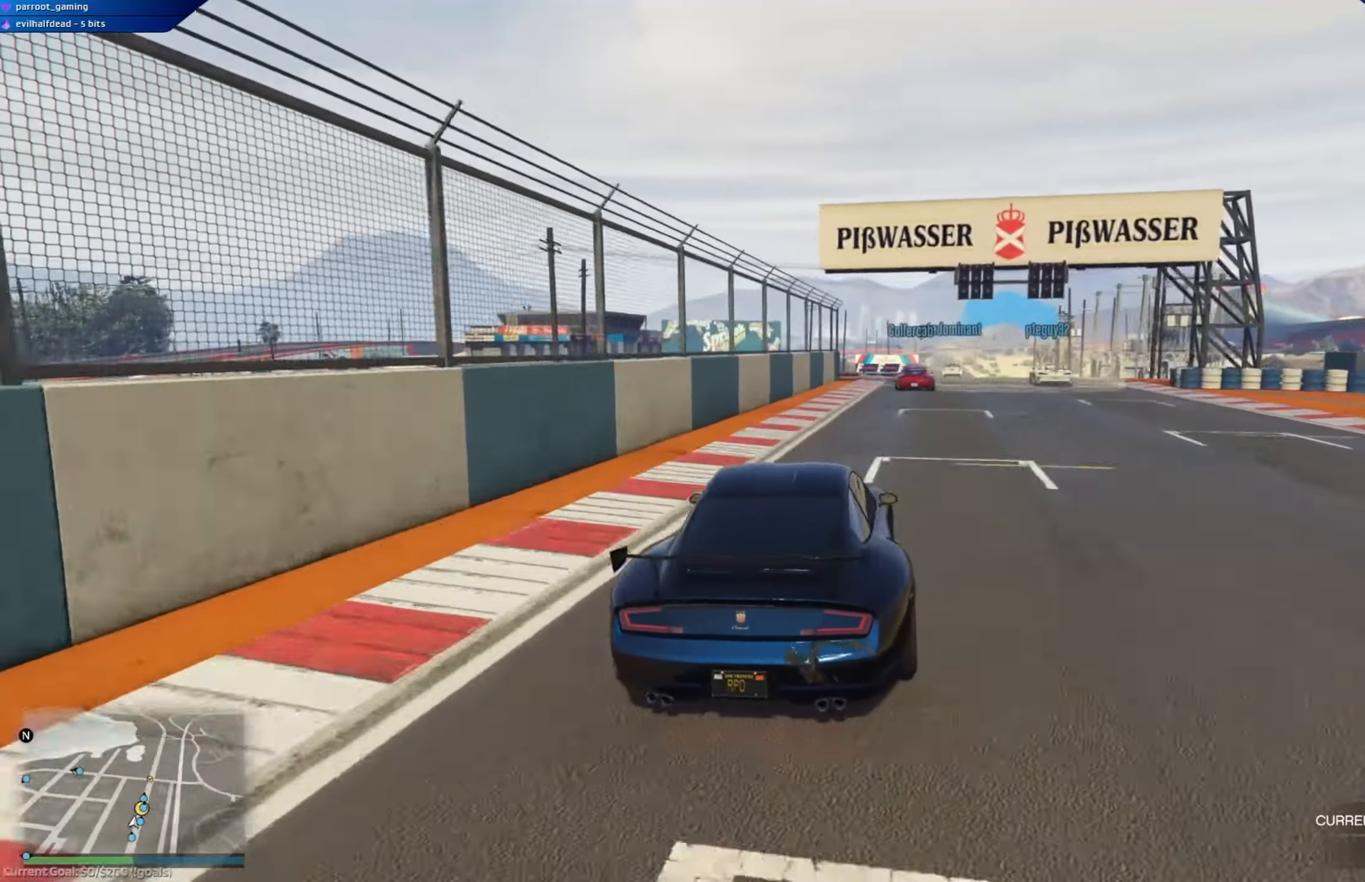
{"buttons": ["R2"], "left_stick": "center", "right_stick": "center", "events": [[100, "left_stick", "down-right"], [384, "left_stick", "center"]]}
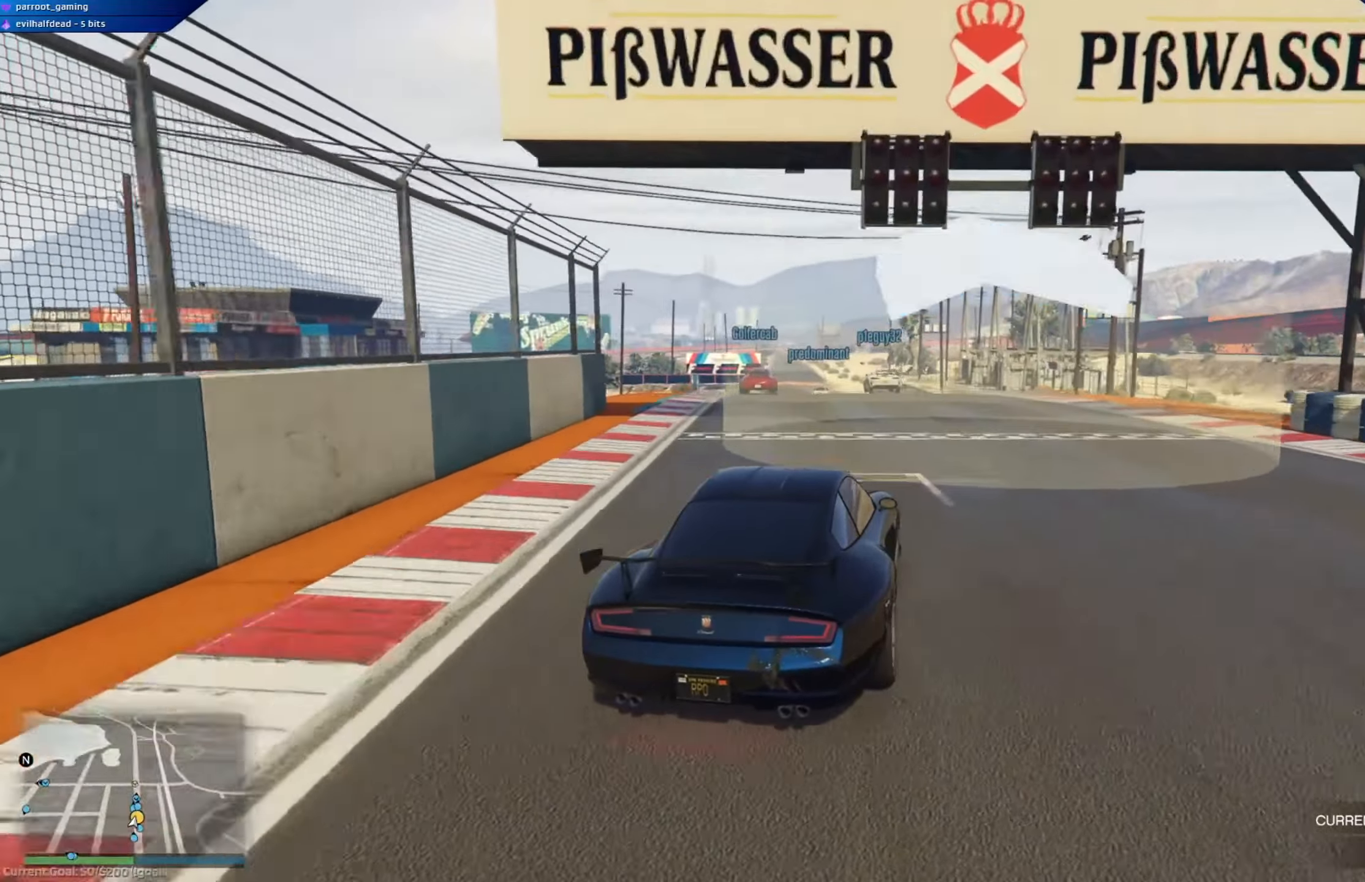
{"buttons": ["R2"], "left_stick": "center", "right_stick": "center", "events": [[150, "left_stick", "left"], [367, "left_stick", "center"]]}
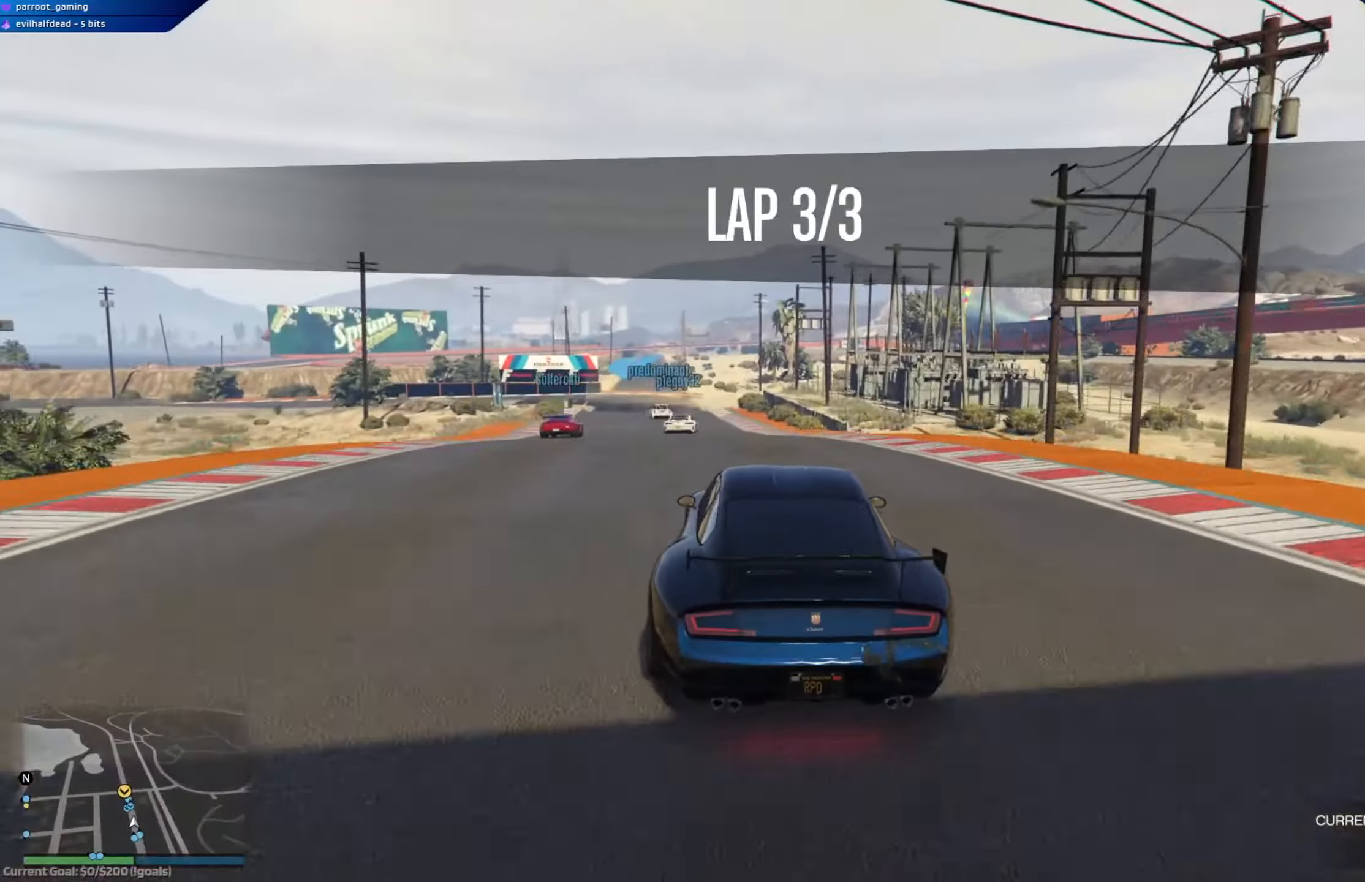
{"buttons": ["R2"], "left_stick": "center", "right_stick": "center", "events": [[34, "left_stick", "left"], [151, "left_stick", "center"], [317, "left_stick", "left"], [384, "left_stick", "up-left"], [501, "left_stick", "center"]]}